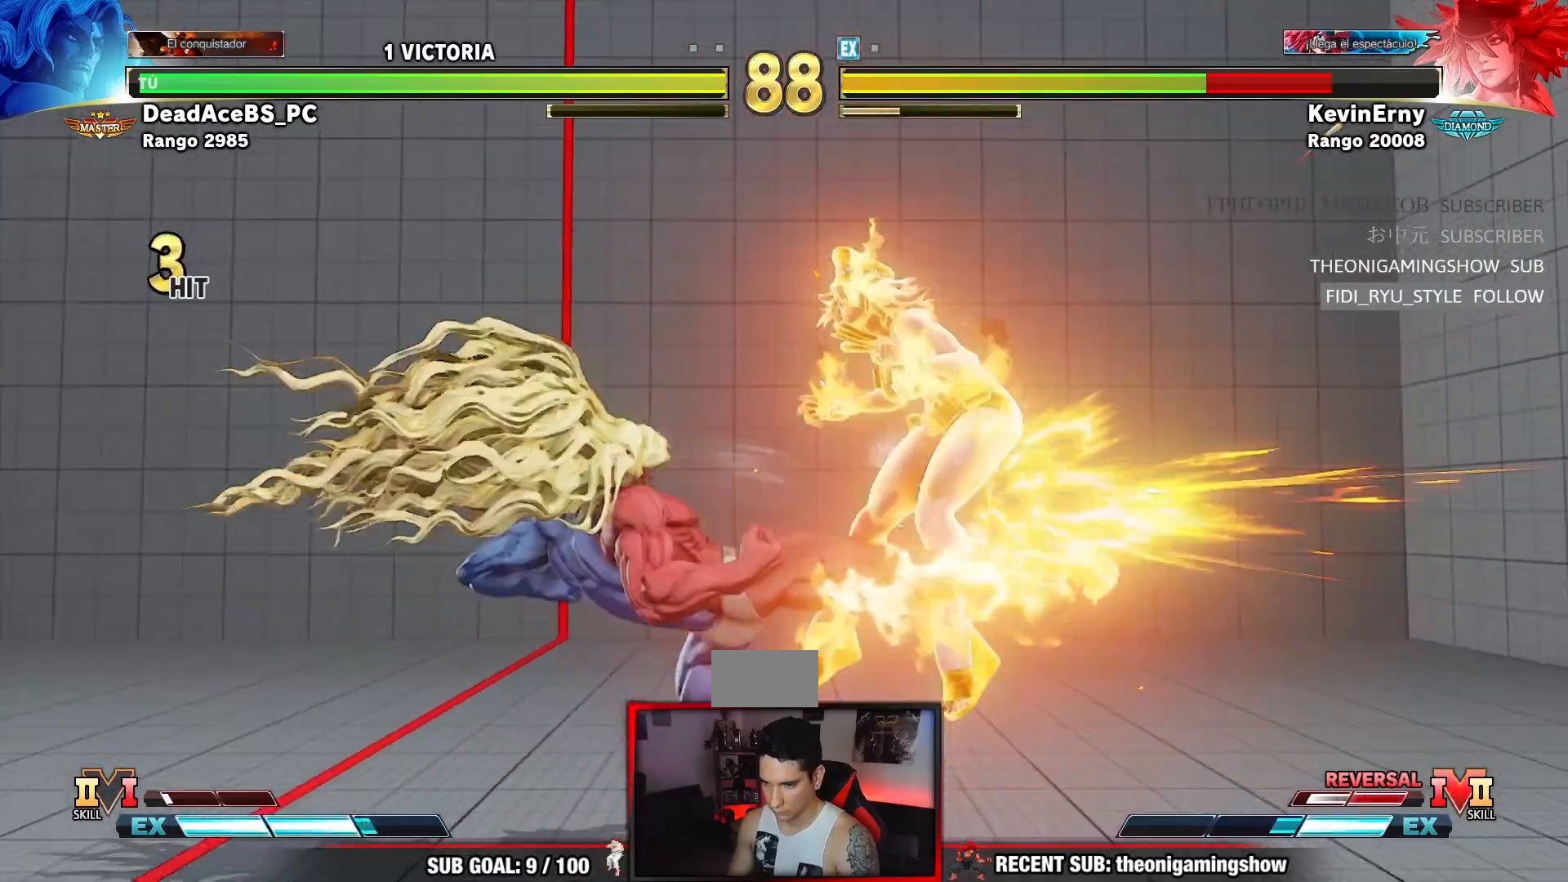
Gameplay with a controller (arcade stick); each line is a JSON object with the inputs held at the frame after it (dt_ms = milliseconds from this image to that frame). "events" lists button and stick changes between this image and that frame as [ms after this image, input, new state], when the widget could be followed in between. Not read: L3 R3.
{"dt_ms": 500, "buttons": [], "left_stick": "center", "events": [[33, "R2", "up"], [183, "left_stick", "right"], [267, "left_stick", "center"], [350, "left_stick", "right"], [433, "left_stick", "center"]]}
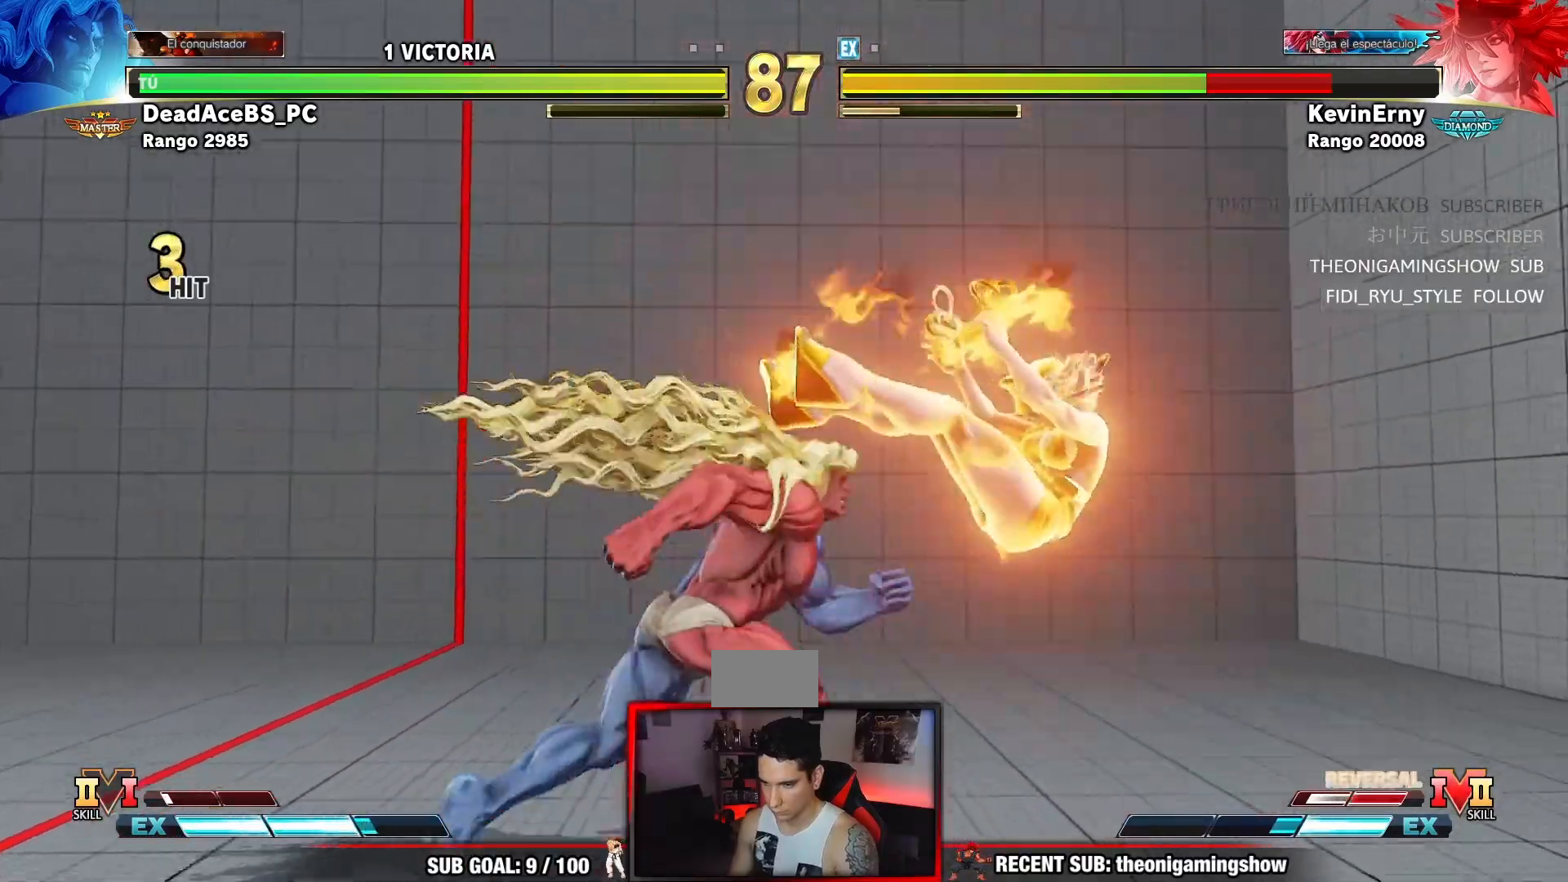
{"dt_ms": 500, "buttons": [], "left_stick": "center", "events": [[117, "left_stick", "right"], [183, "left_stick", "center"], [233, "left_stick", "right"], [467, "left_stick", "center"]]}
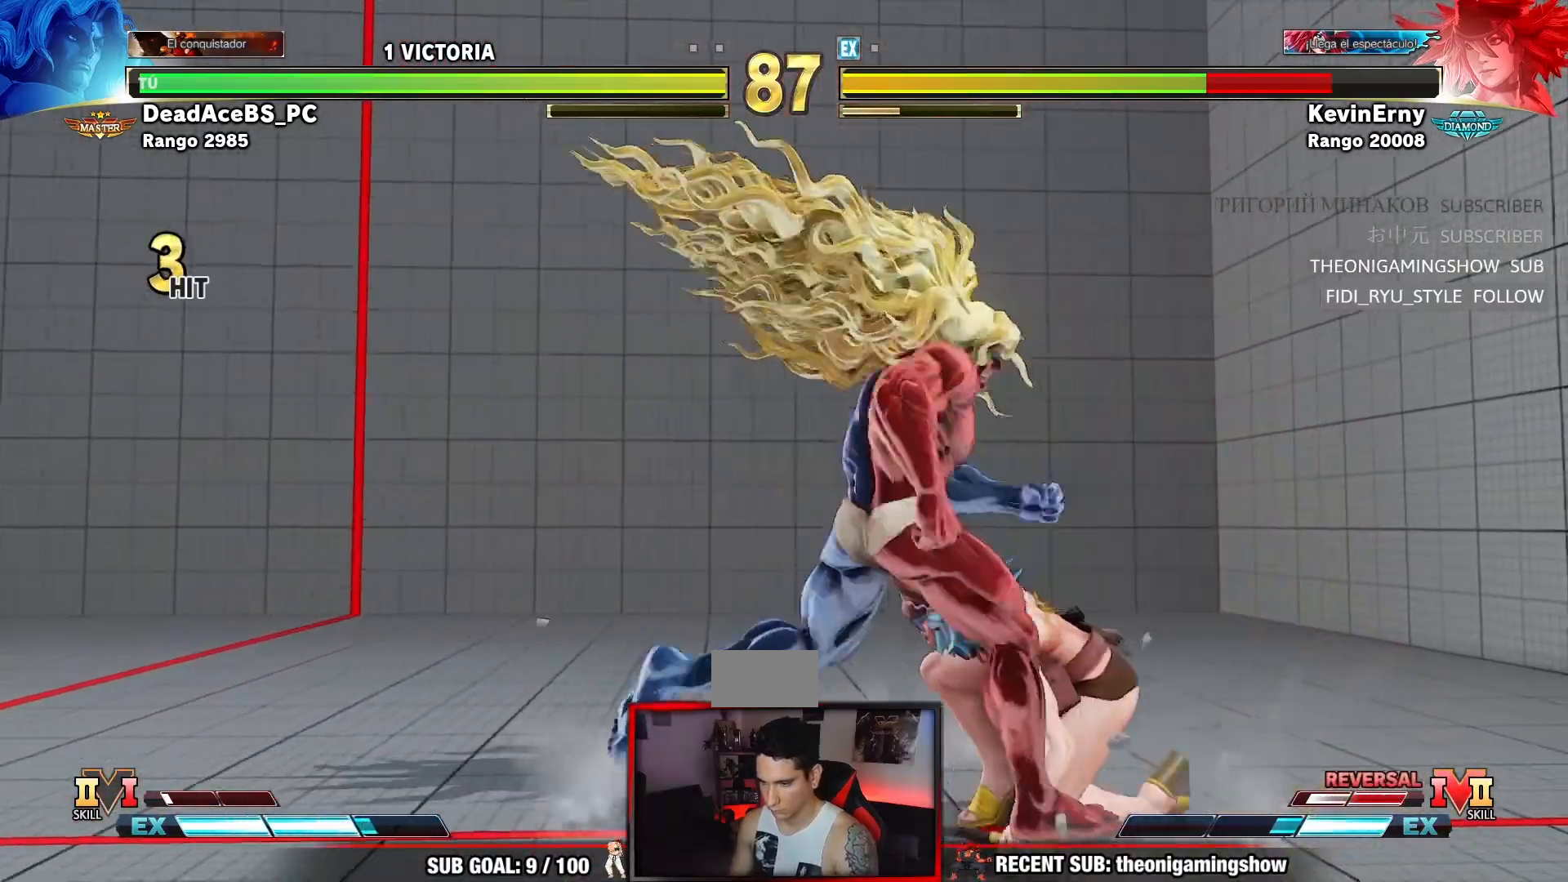
{"dt_ms": 500, "buttons": [], "left_stick": "right", "events": [[100, "SQUARE", "down"], [267, "SQUARE", "up"], [417, "left_stick", "right"]]}
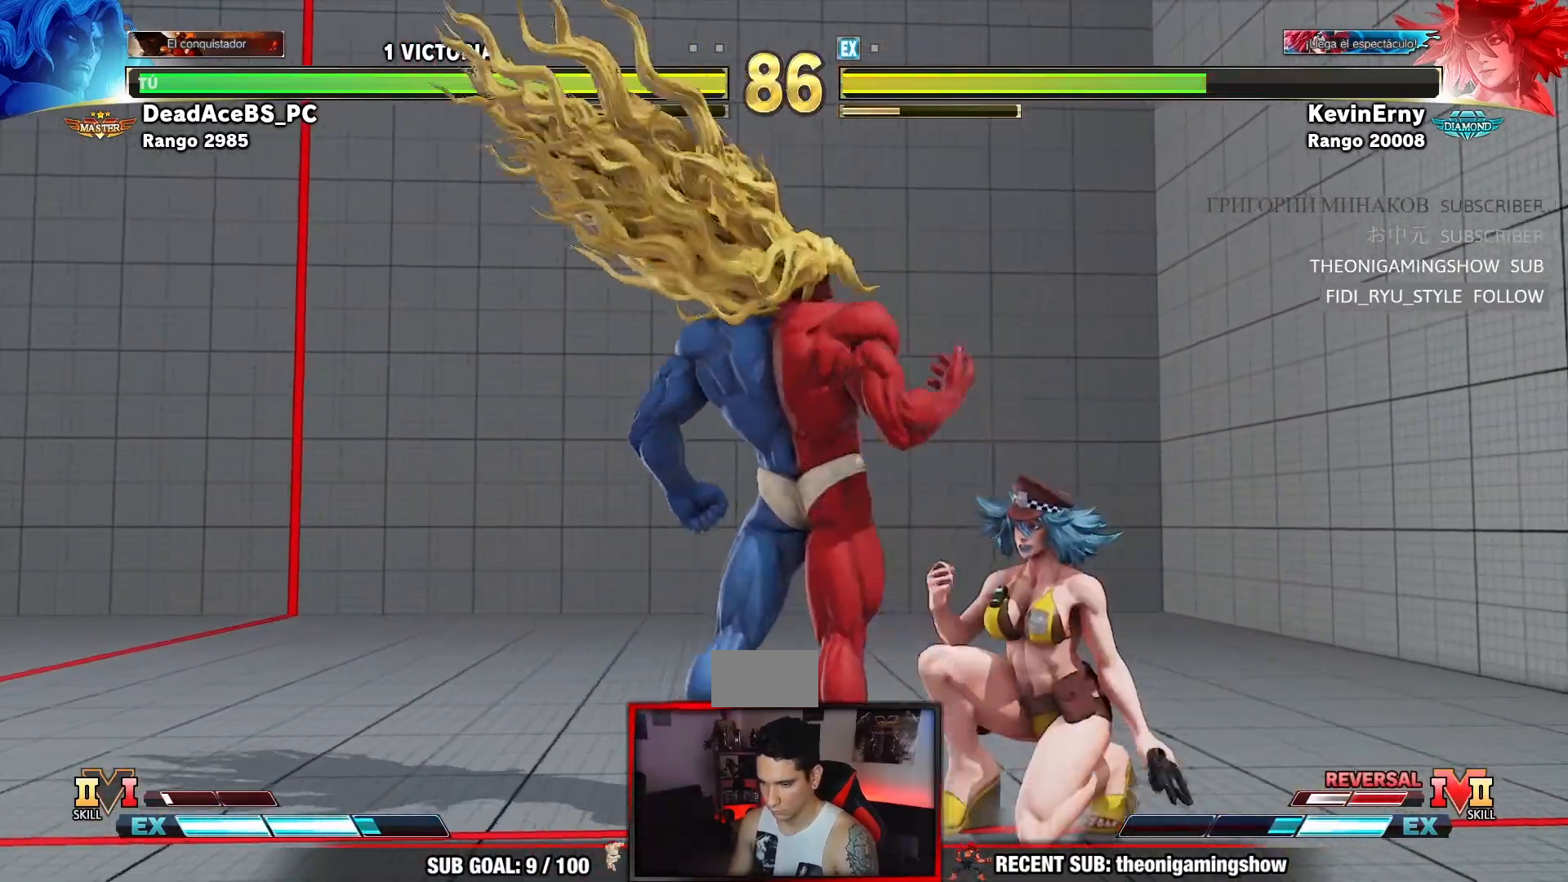
{"dt_ms": 500, "buttons": [], "left_stick": "center", "events": [[17, "CROSS", "down"], [17, "SQUARE", "down"], [33, "left_stick", "center"], [183, "CROSS", "up"], [217, "SQUARE", "up"]]}
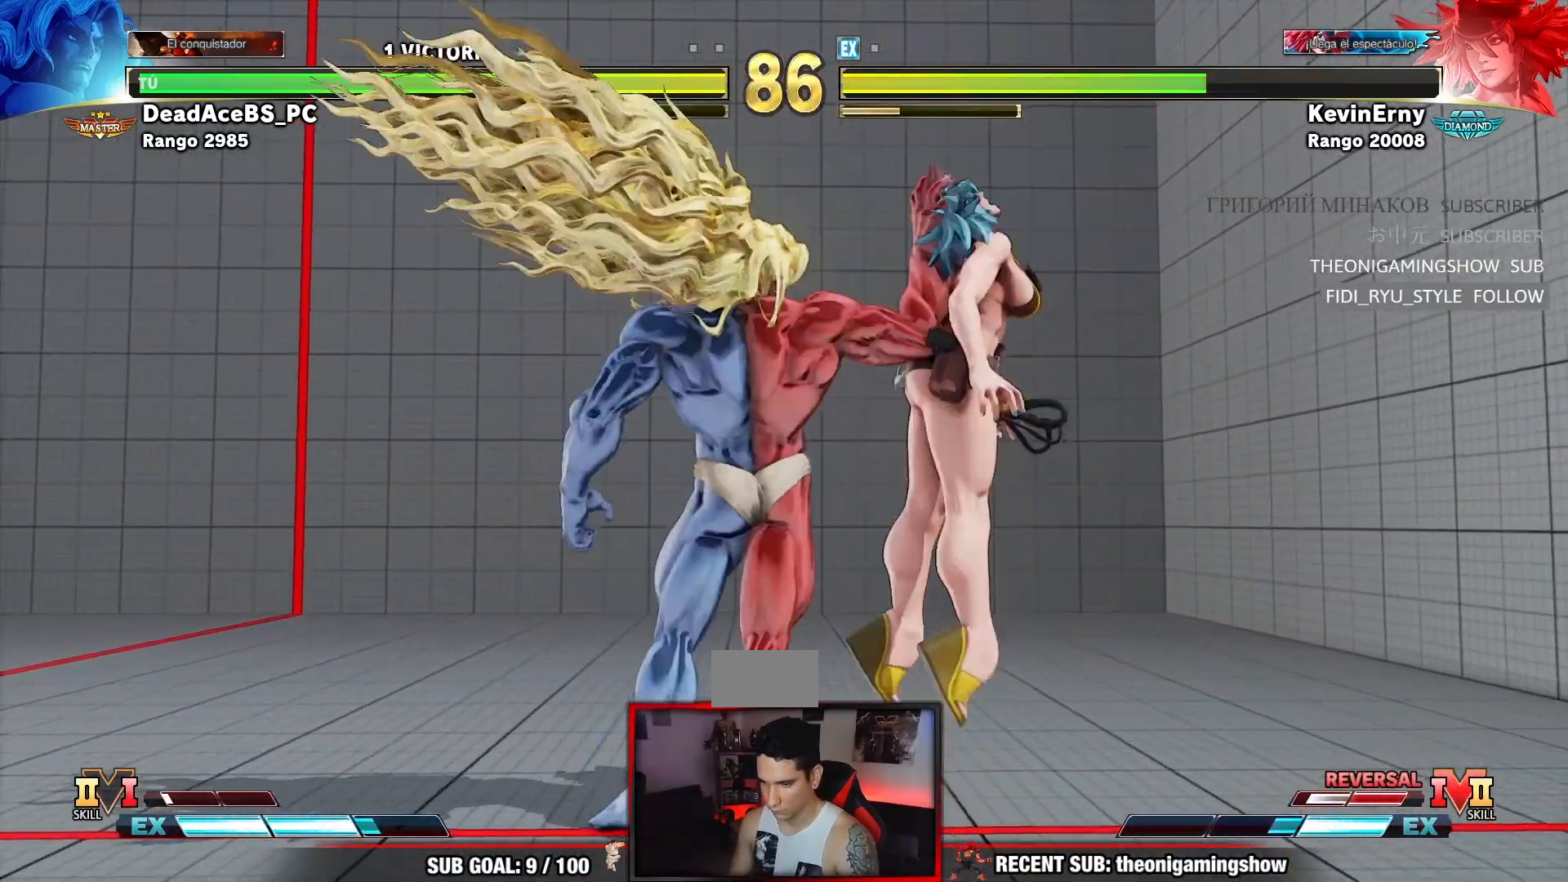
{"dt_ms": 500, "buttons": [], "left_stick": "center", "events": []}
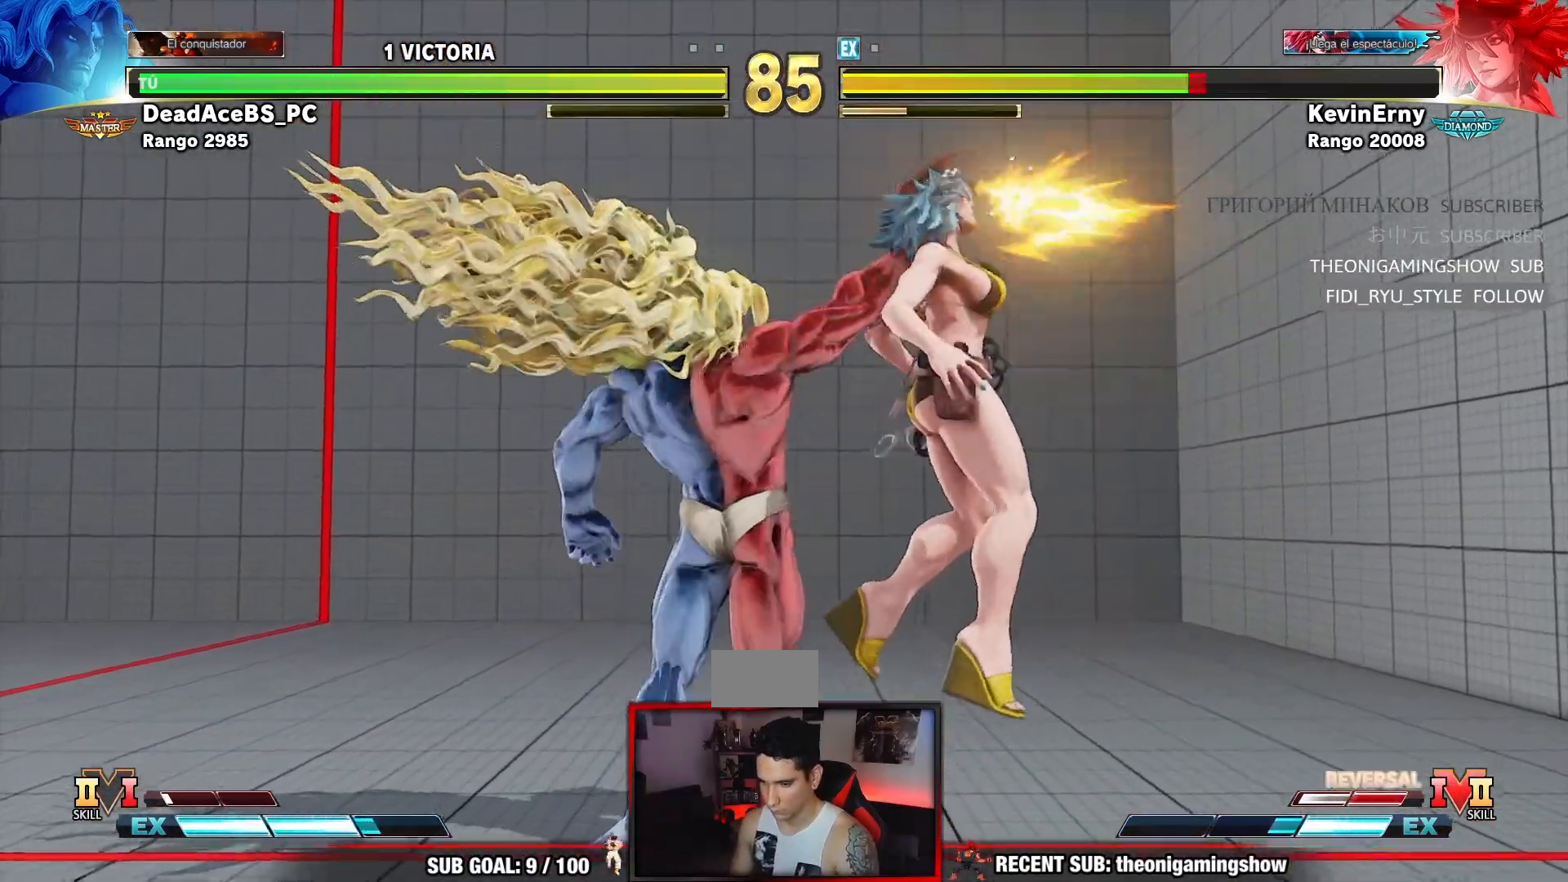
{"dt_ms": 1000, "buttons": [], "left_stick": "center", "events": [[367, "SQUARE", "down"], [533, "SQUARE", "up"]]}
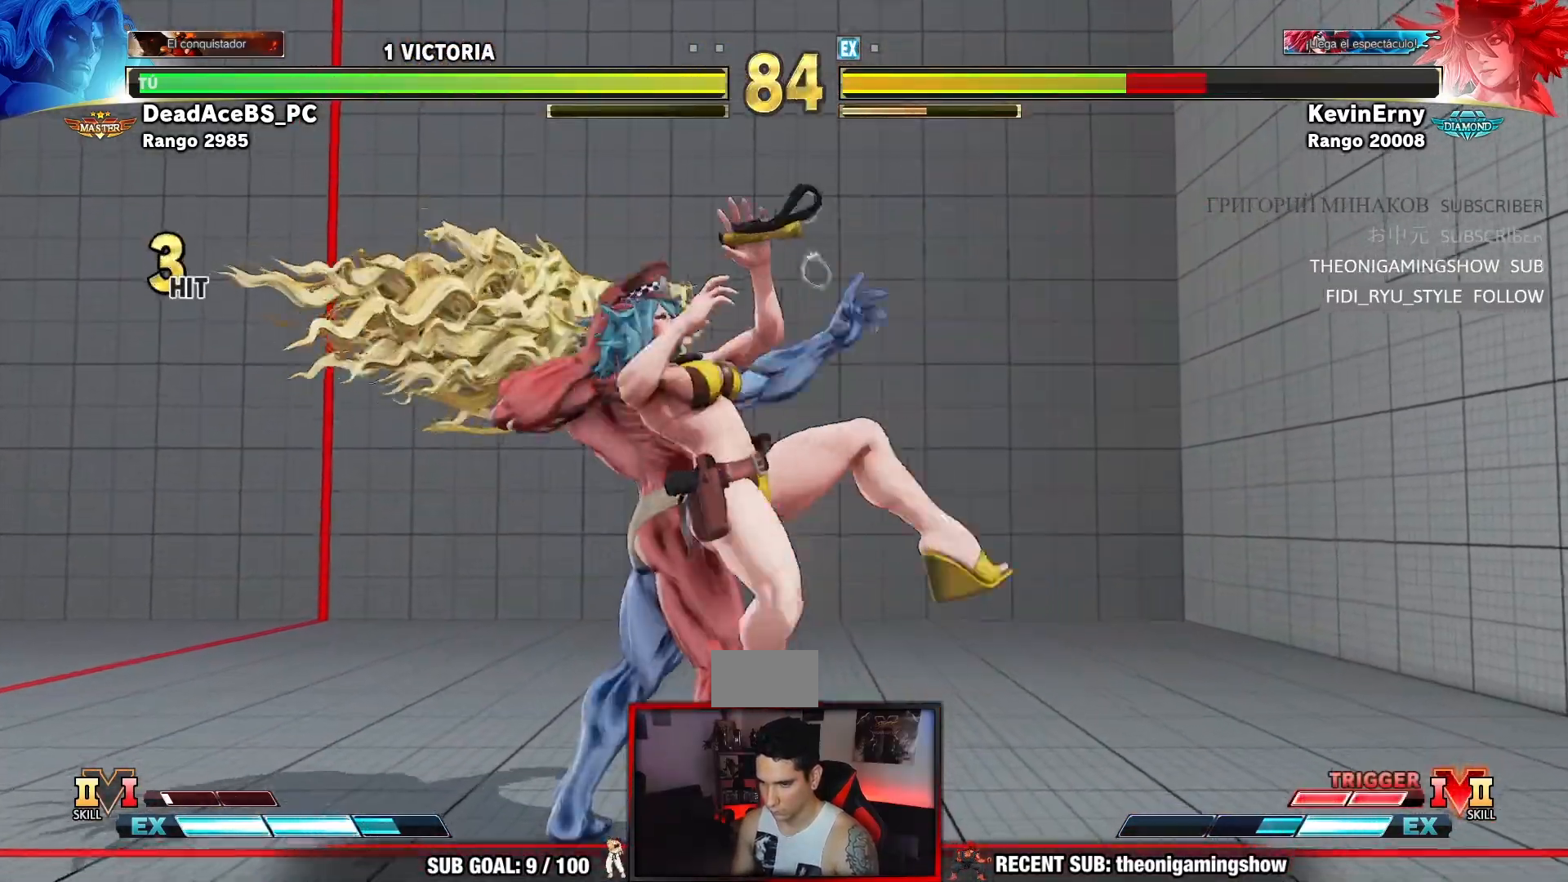
{"dt_ms": 500, "buttons": [], "left_stick": "center", "events": []}
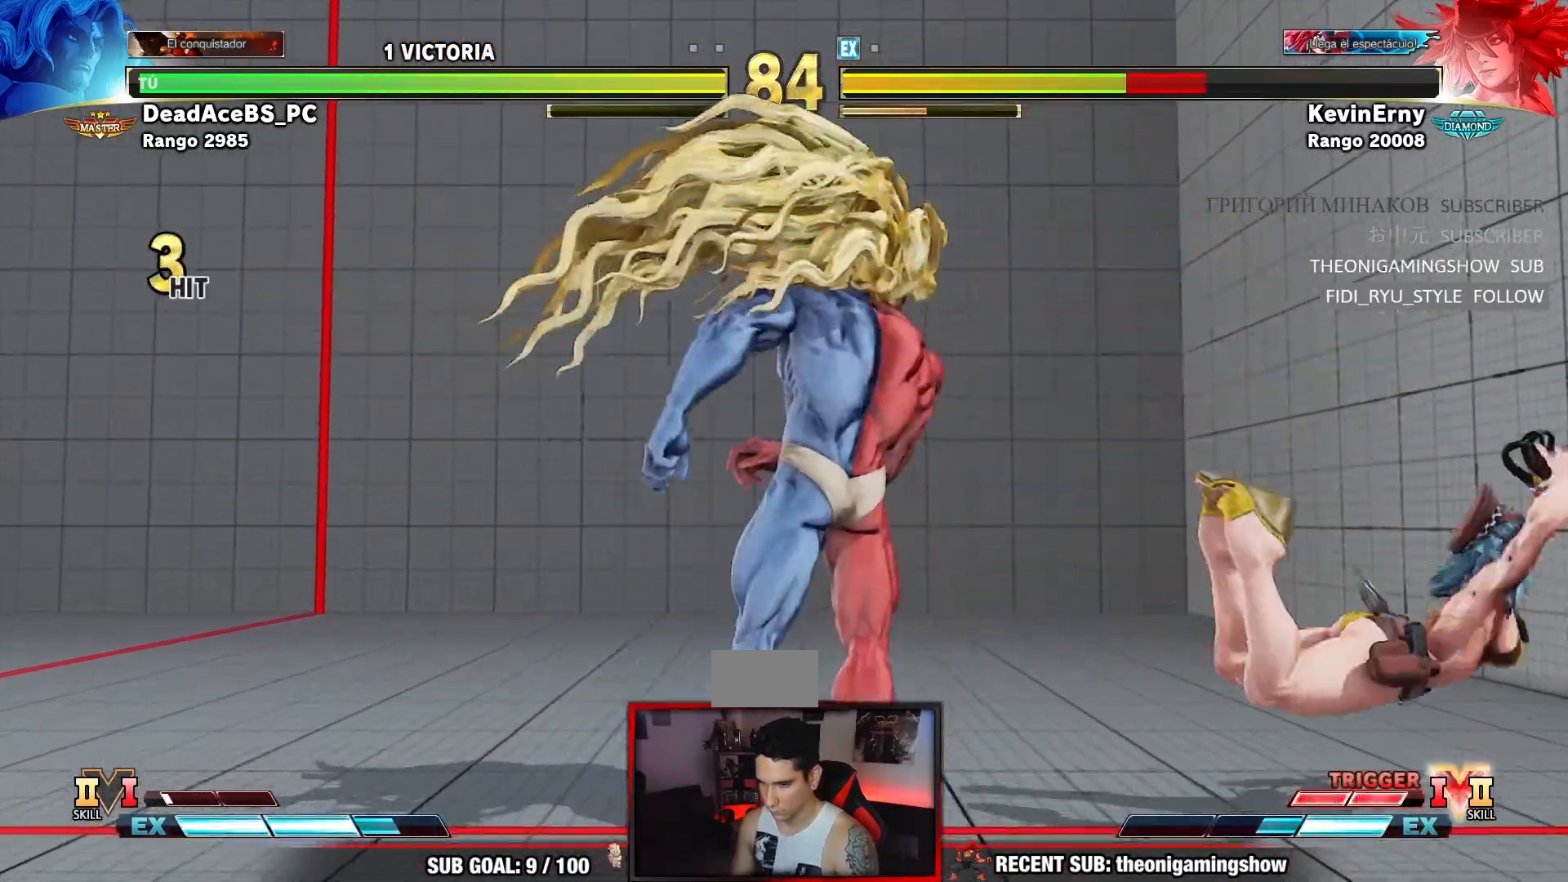
{"dt_ms": 500, "buttons": [], "left_stick": "center", "events": [[117, "left_stick", "right"], [167, "left_stick", "center"], [250, "left_stick", "right"], [450, "left_stick", "center"]]}
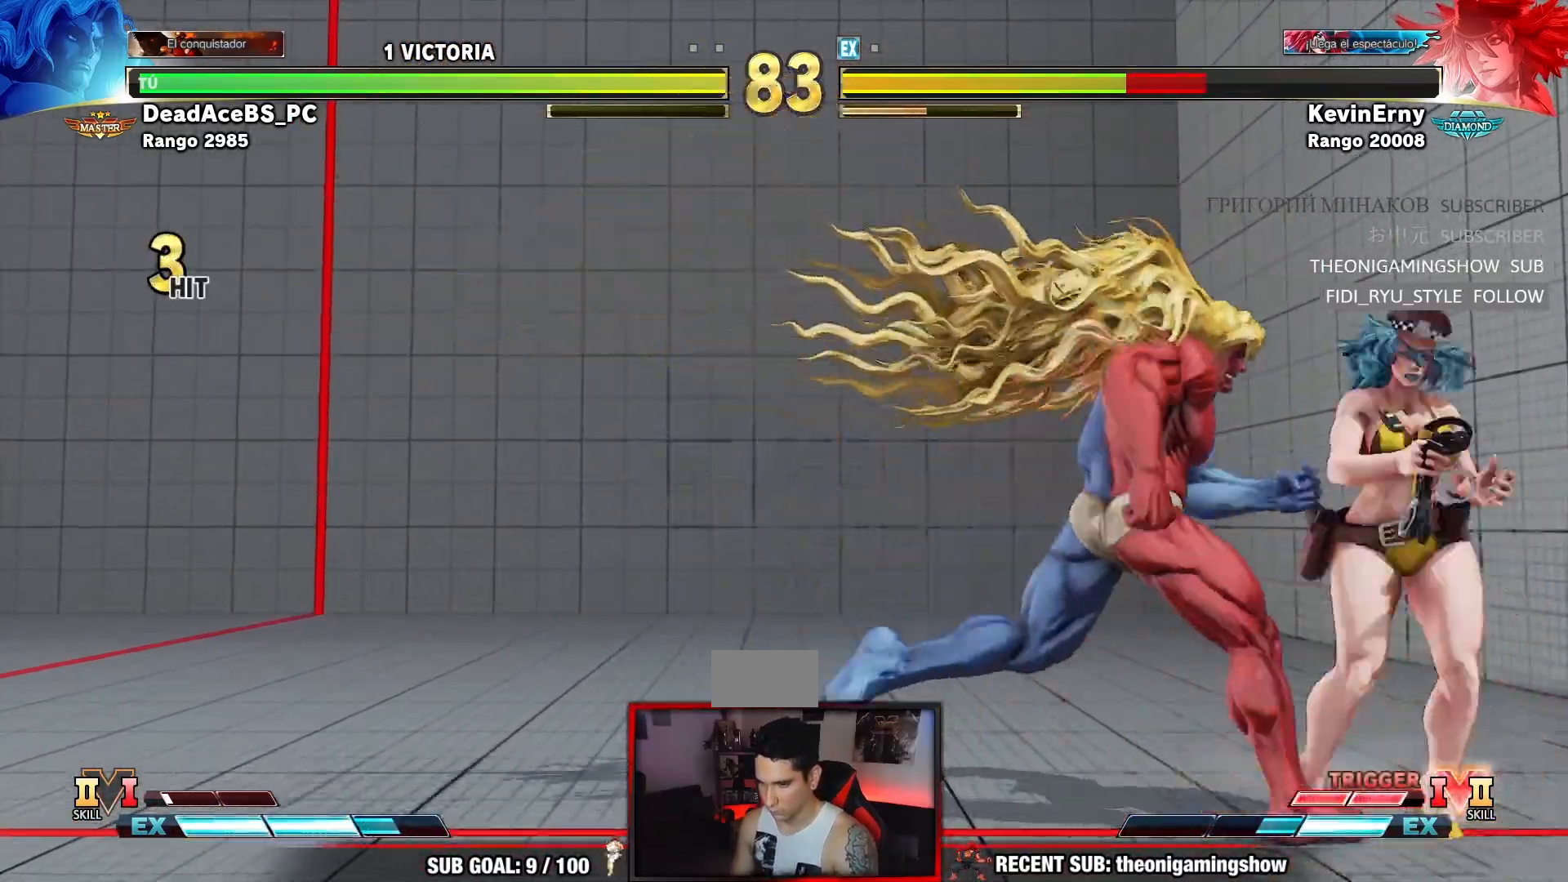
{"dt_ms": 500, "buttons": [], "left_stick": "center", "events": [[17, "SQUARE", "down"], [33, "CROSS", "down"], [267, "CROSS", "up"], [317, "SQUARE", "up"]]}
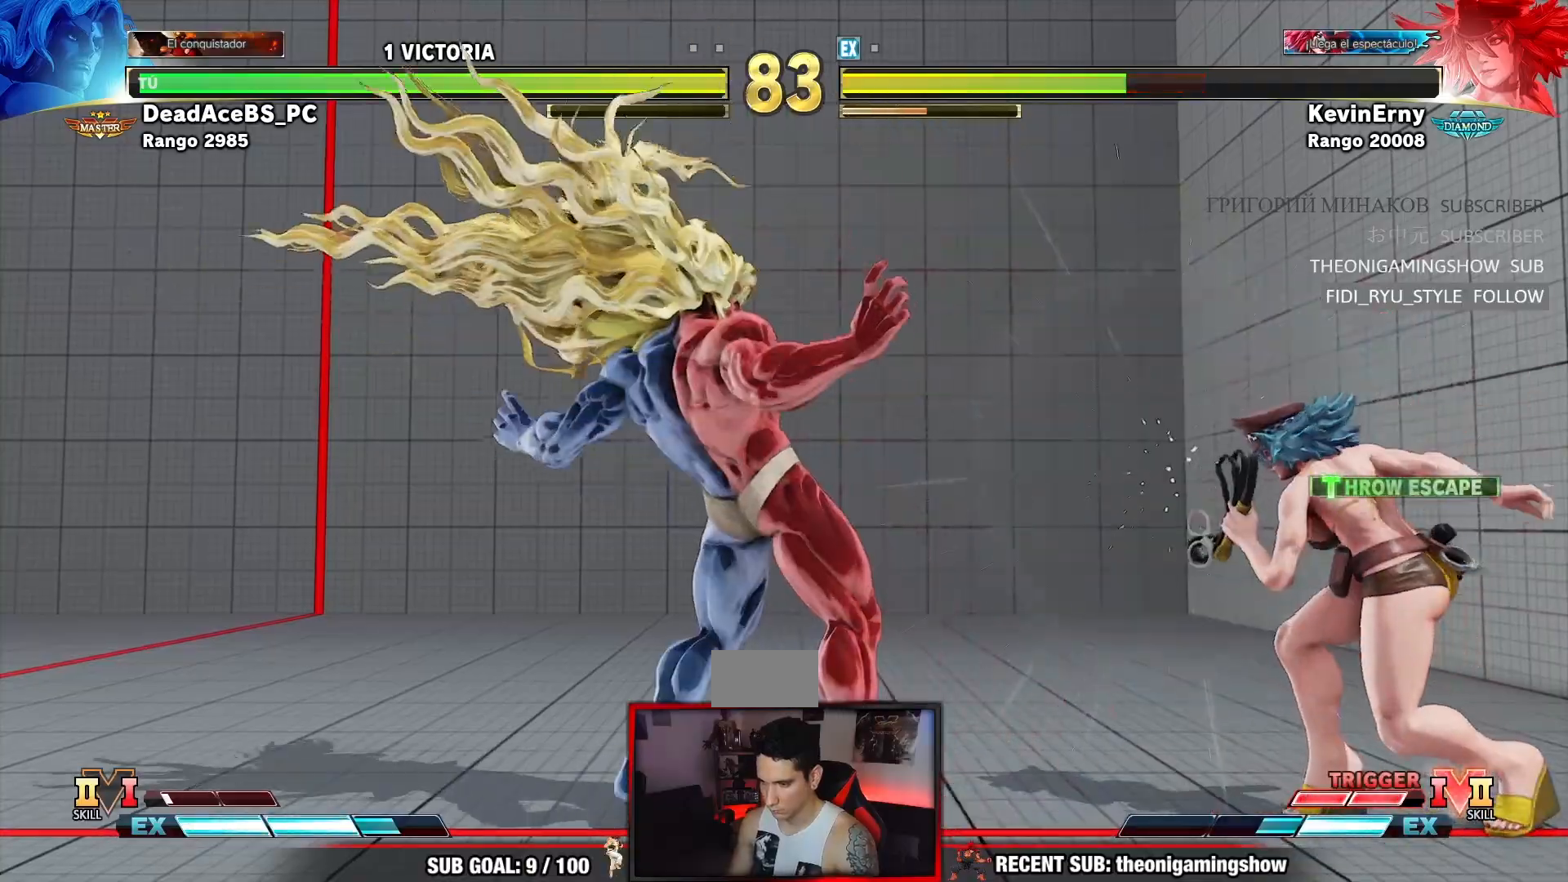
{"dt_ms": 500, "buttons": [], "left_stick": "left", "events": [[167, "left_stick", "left"], [250, "left_stick", "center"], [317, "left_stick", "left"]]}
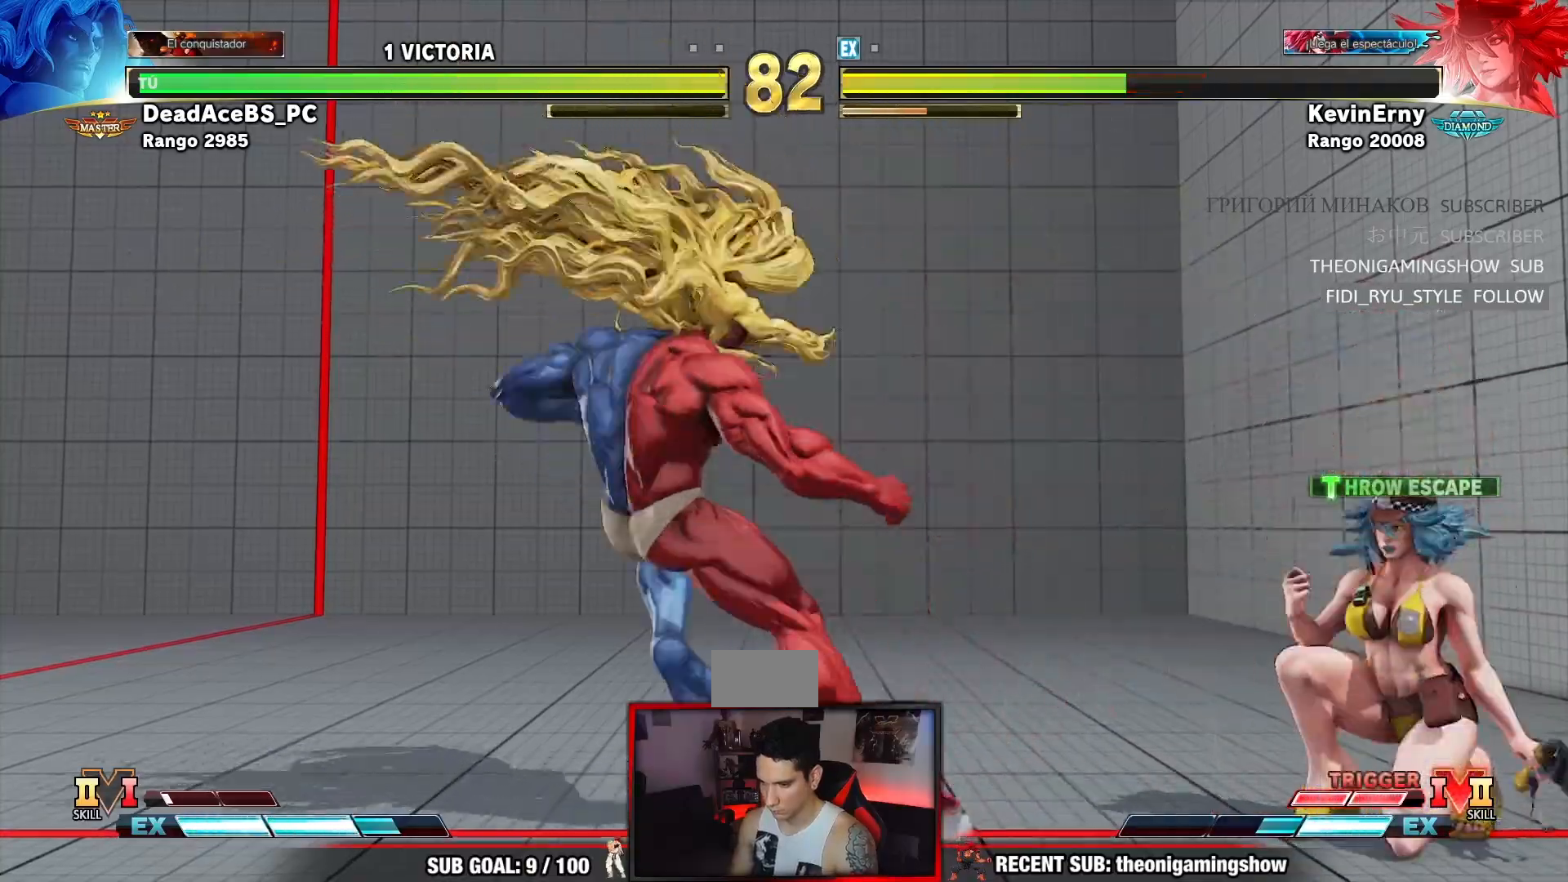
{"dt_ms": 500, "buttons": [], "left_stick": "center", "events": [[50, "left_stick", "center"], [183, "left_stick", "down"], [300, "left_stick", "center"], [317, "SQUARE", "down"], [400, "SQUARE", "up"]]}
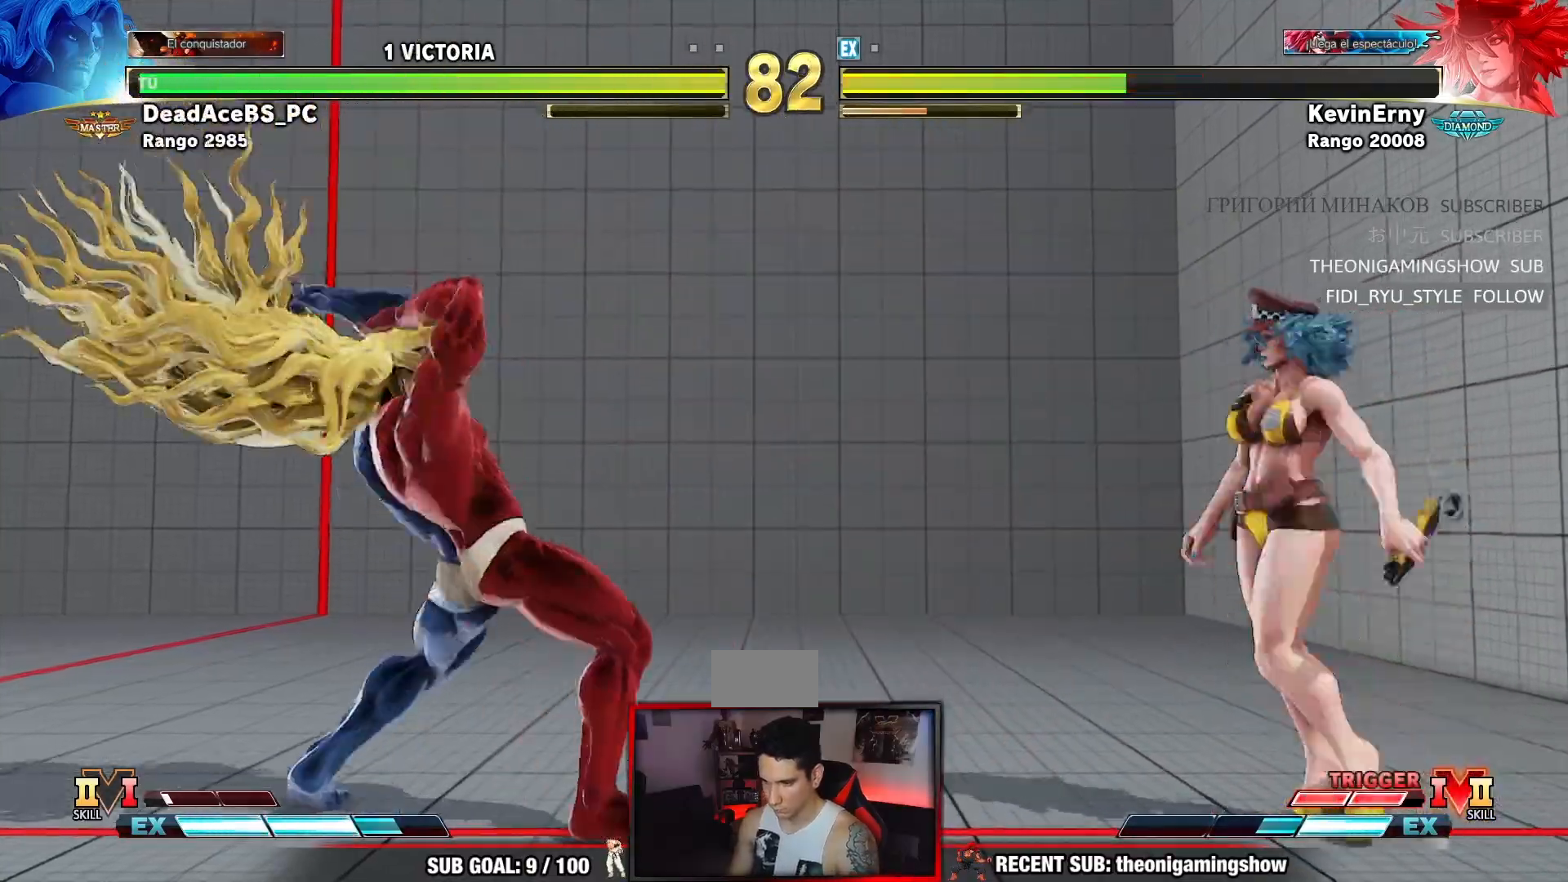
{"dt_ms": 500, "buttons": [], "left_stick": "center", "events": []}
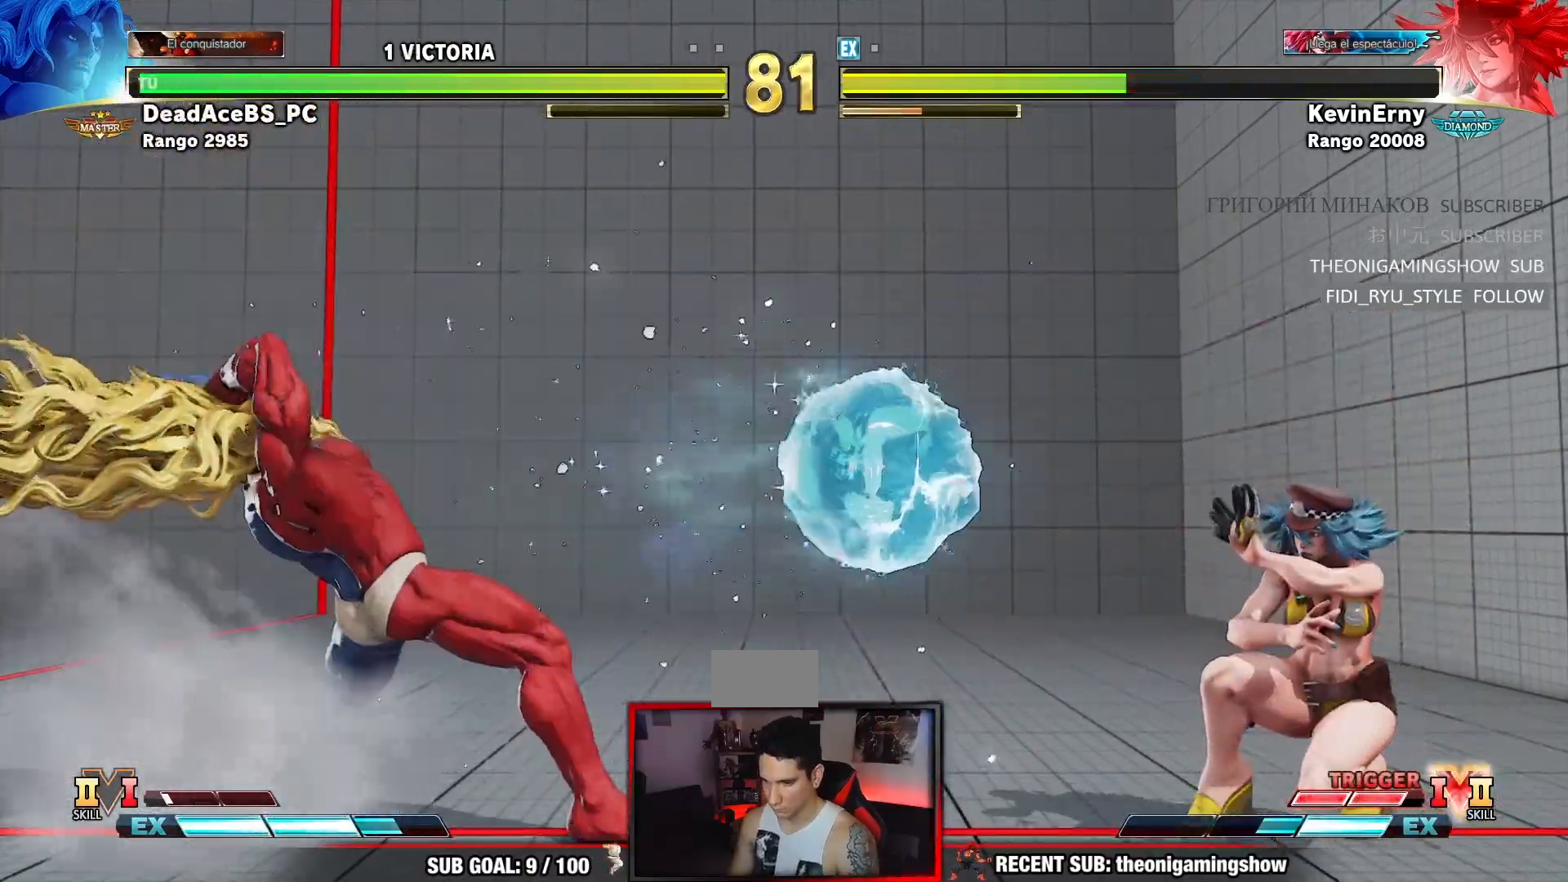
{"dt_ms": 500, "buttons": [], "left_stick": "left", "events": [[183, "left_stick", "left"], [233, "left_stick", "center"], [283, "left_stick", "left"]]}
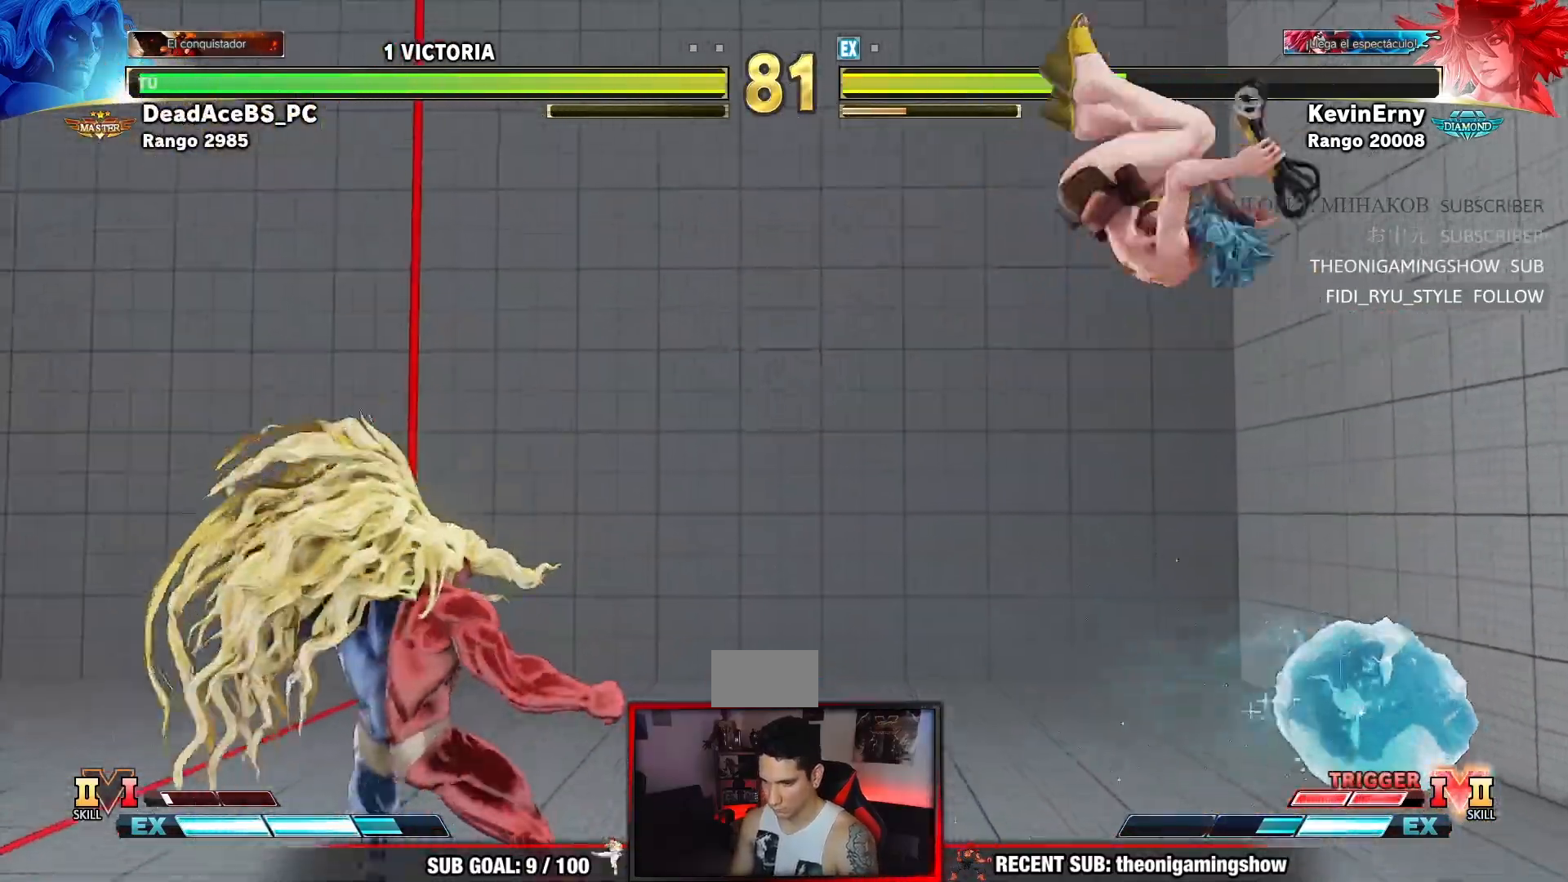
{"dt_ms": 500, "buttons": [], "left_stick": "left", "events": [[33, "left_stick", "center"], [83, "left_stick", "left"], [167, "left_stick", "center"], [233, "left_stick", "left"]]}
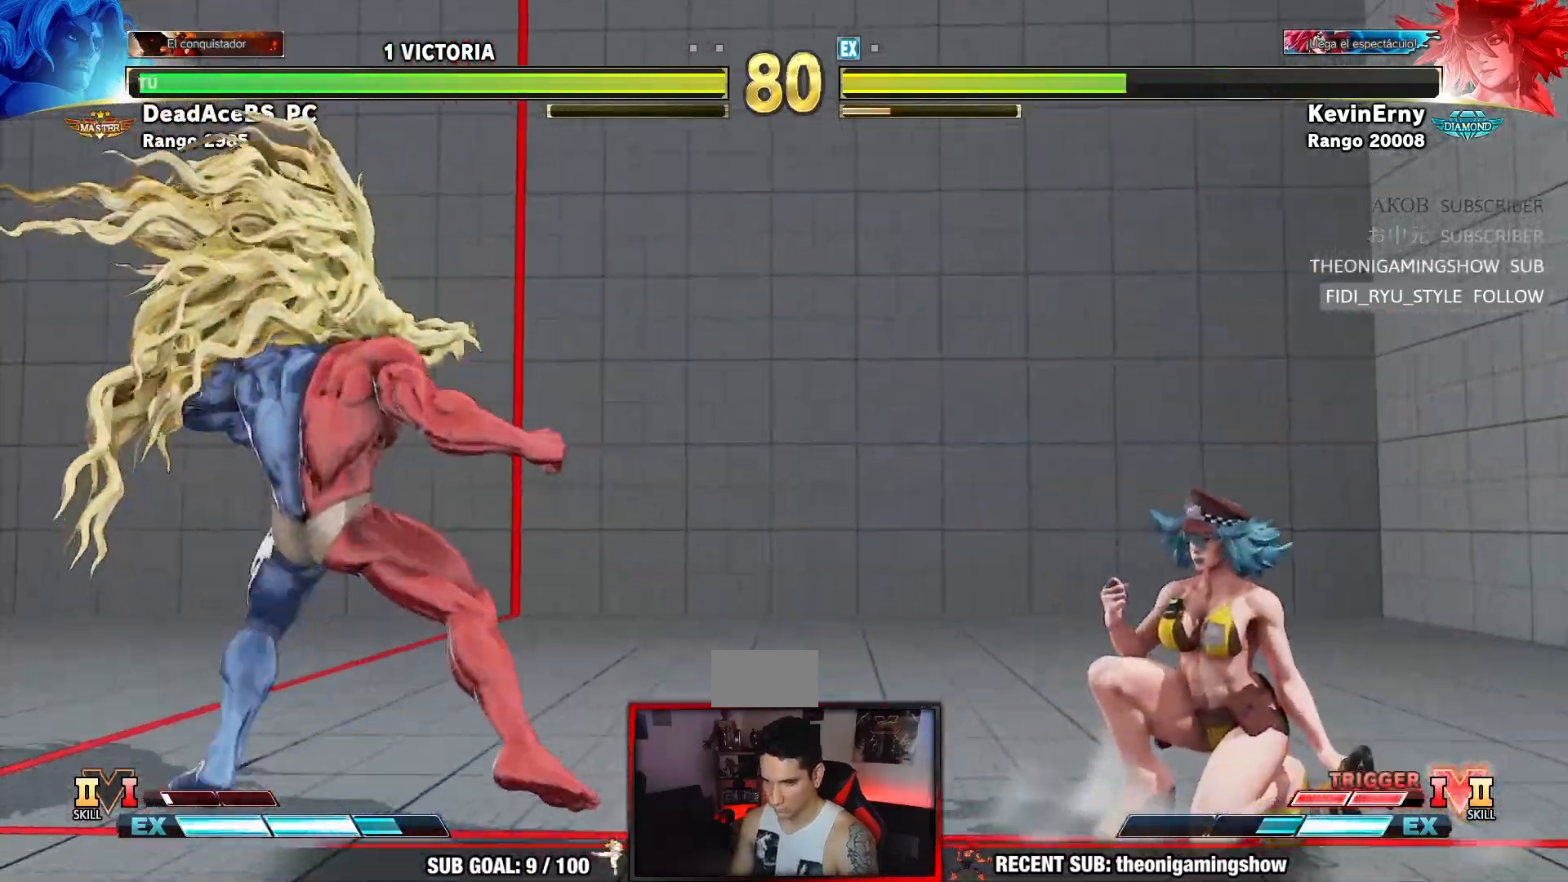
{"dt_ms": 500, "buttons": [], "left_stick": "center", "events": [[33, "left_stick", "down"], [100, "left_stick", "right"], [117, "R1", "down"], [183, "left_stick", "center"], [267, "R1", "up"]]}
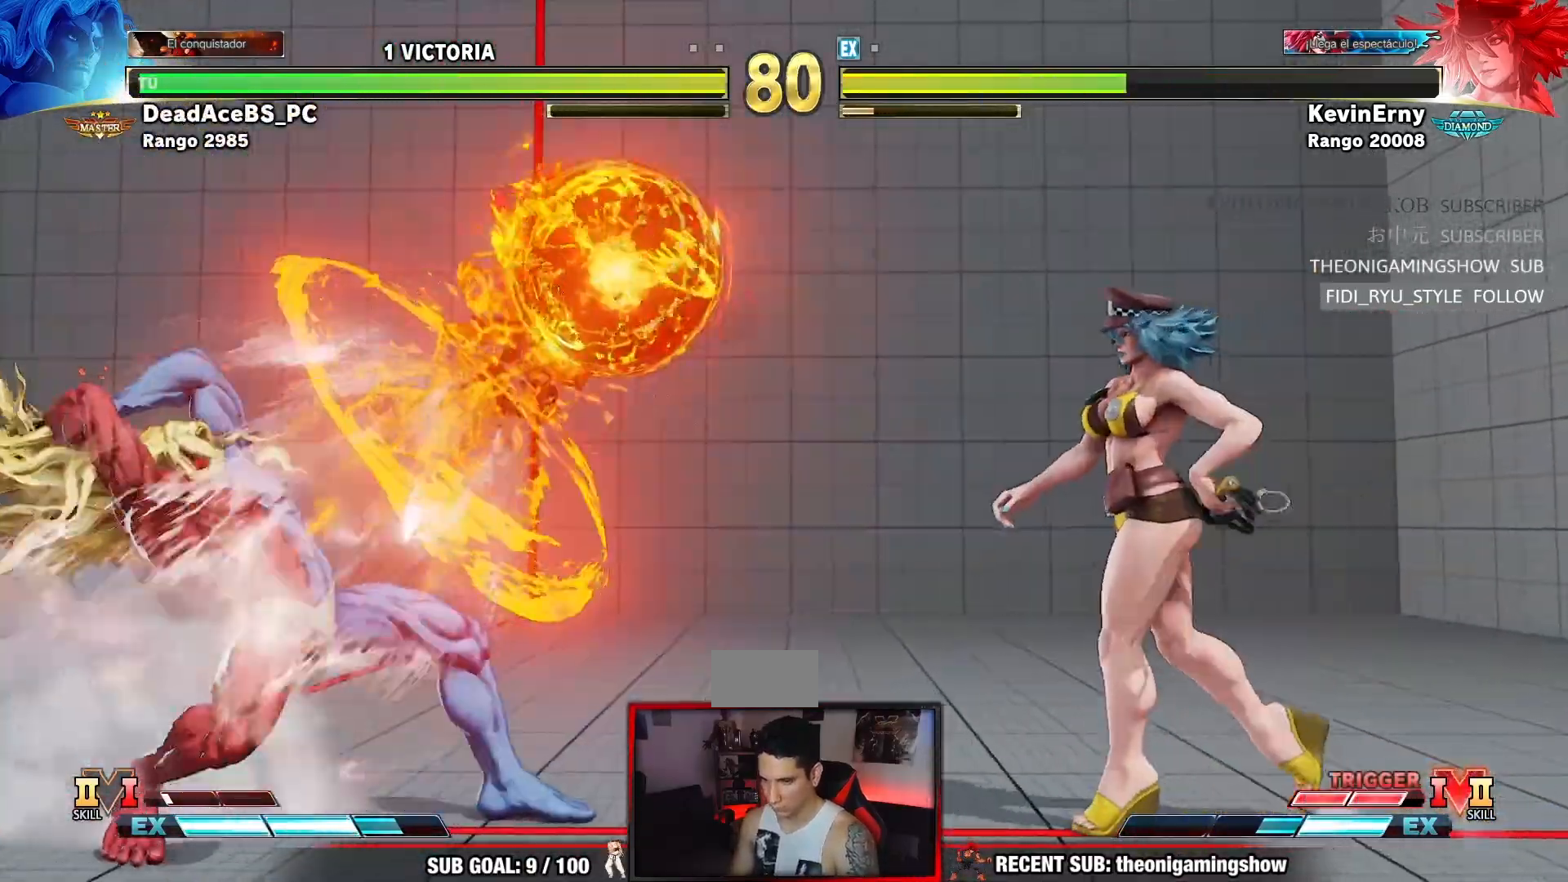
{"dt_ms": 500, "buttons": [], "left_stick": "left", "events": [[267, "left_stick", "left"], [367, "left_stick", "center"], [433, "left_stick", "left"]]}
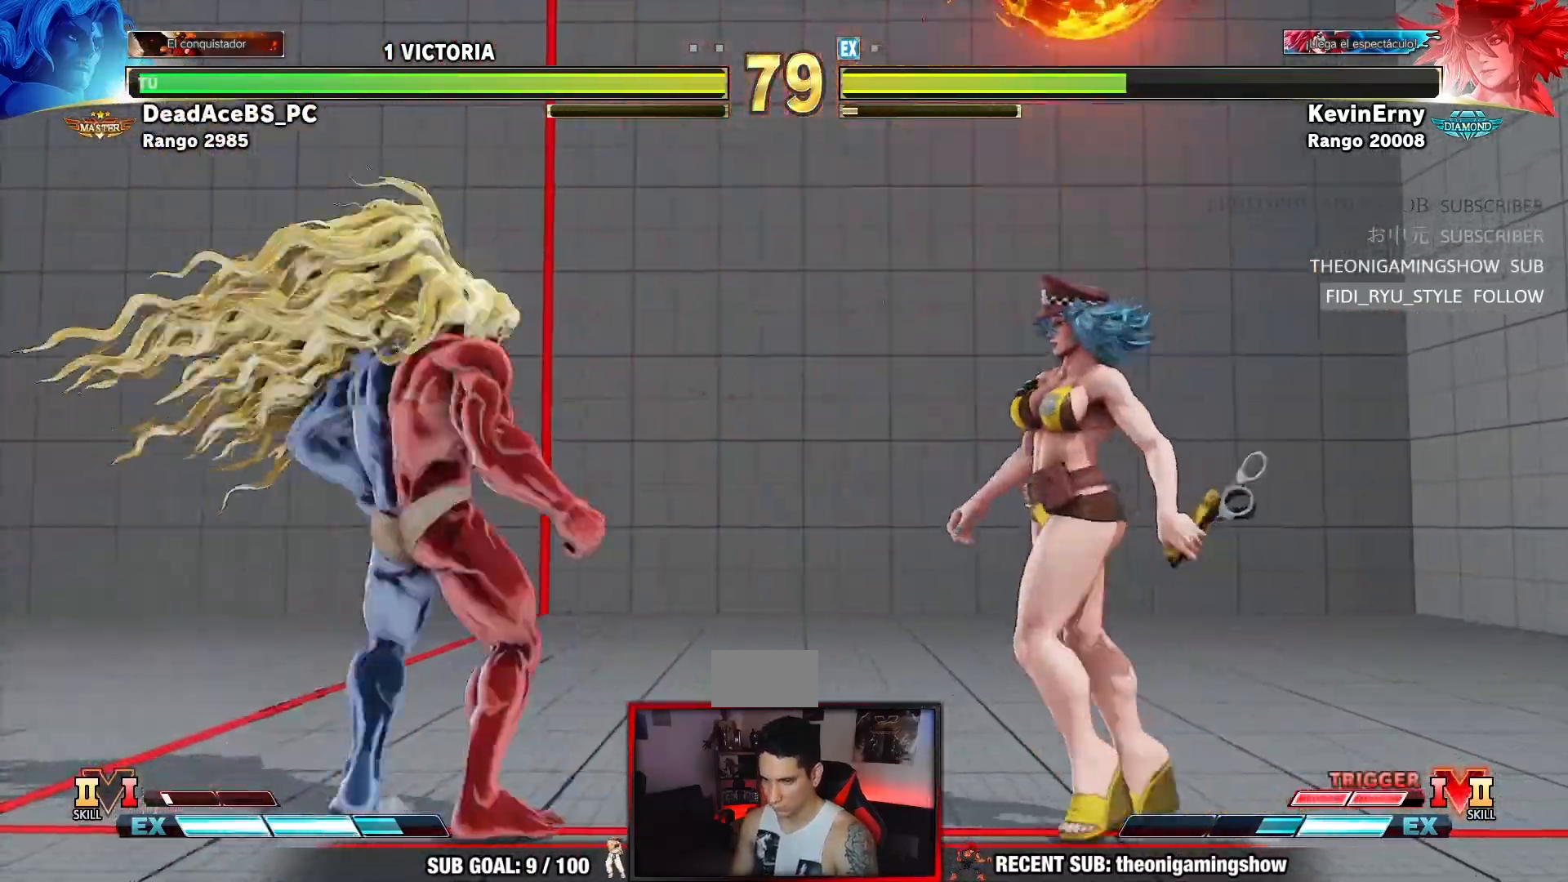
{"dt_ms": 500, "buttons": [], "left_stick": "center", "events": [[183, "left_stick", "center"], [250, "left_stick", "down"], [367, "left_stick", "center"], [400, "SQUARE", "down"], [483, "SQUARE", "up"]]}
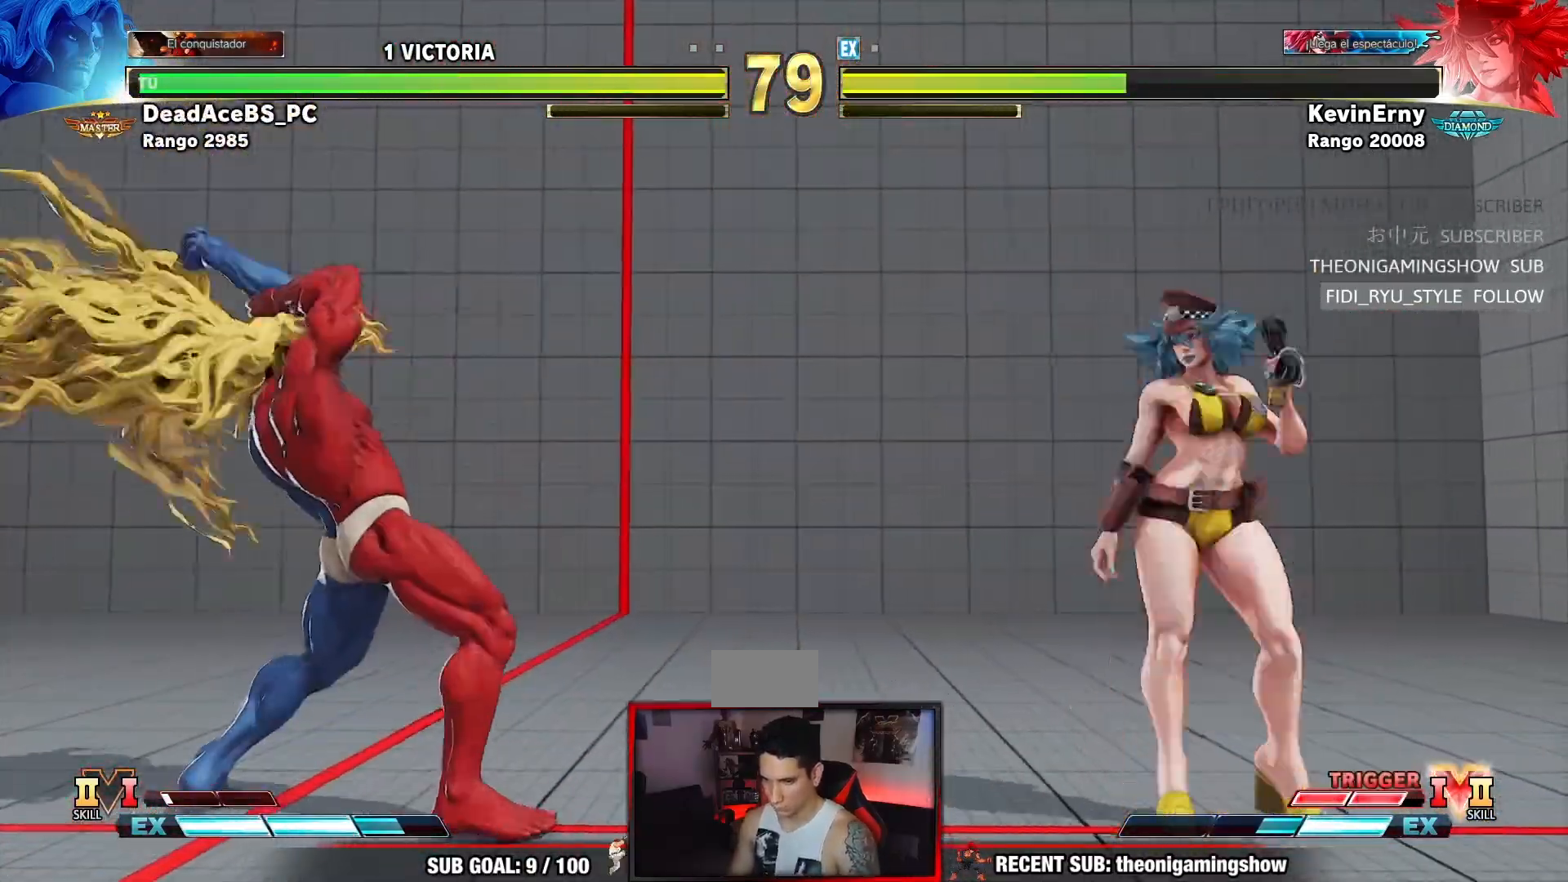
{"dt_ms": 500, "buttons": [], "left_stick": "center", "events": []}
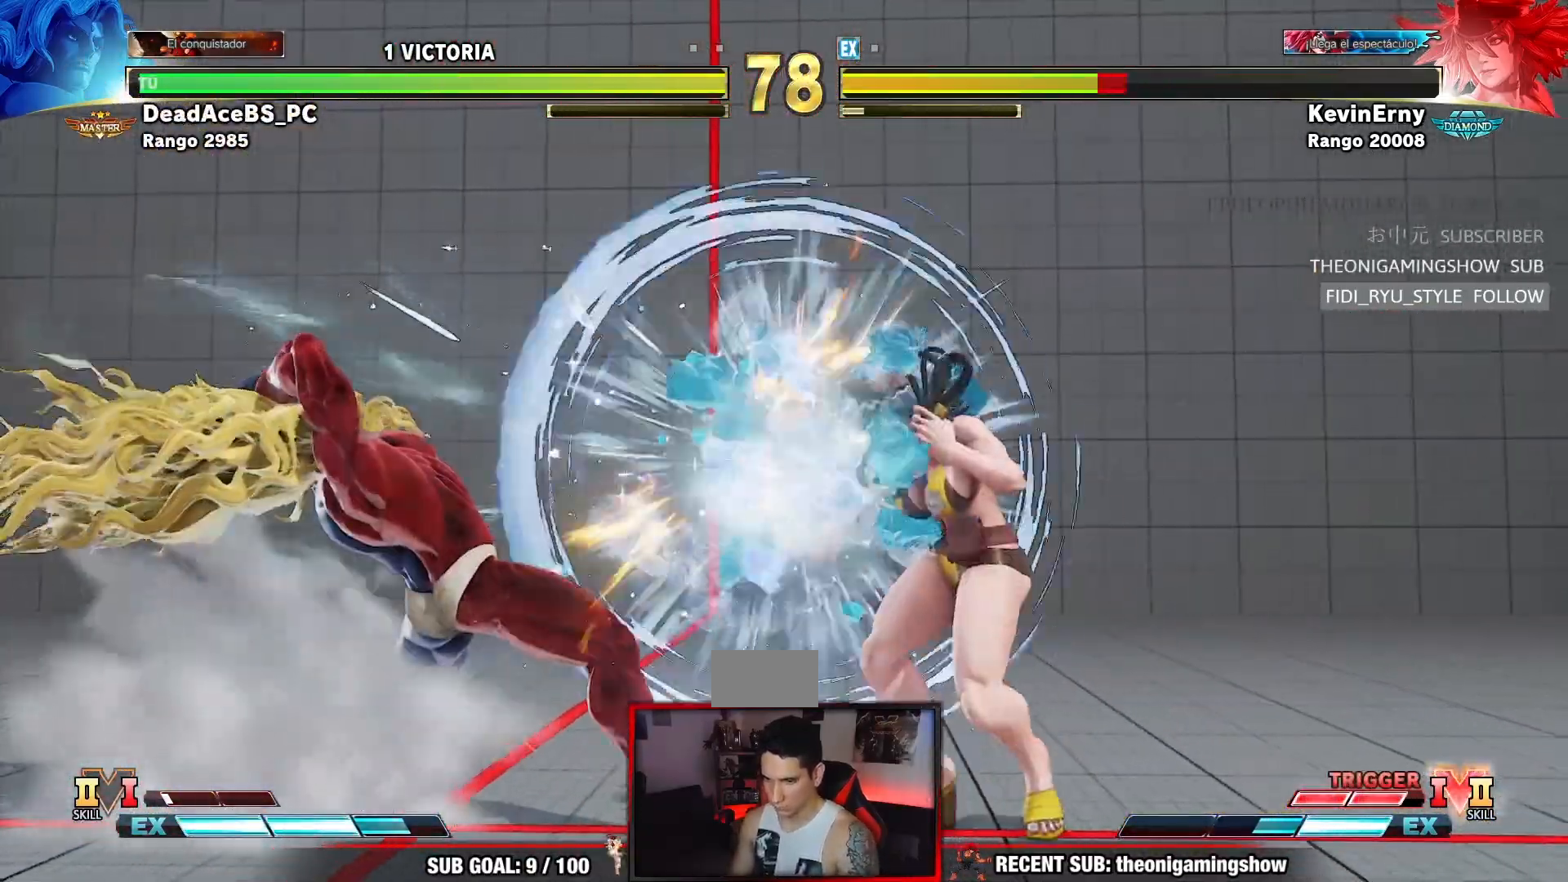
{"dt_ms": 500, "buttons": [], "left_stick": "right", "events": [[317, "left_stick", "right"], [350, "R2", "down"], [500, "R2", "up"]]}
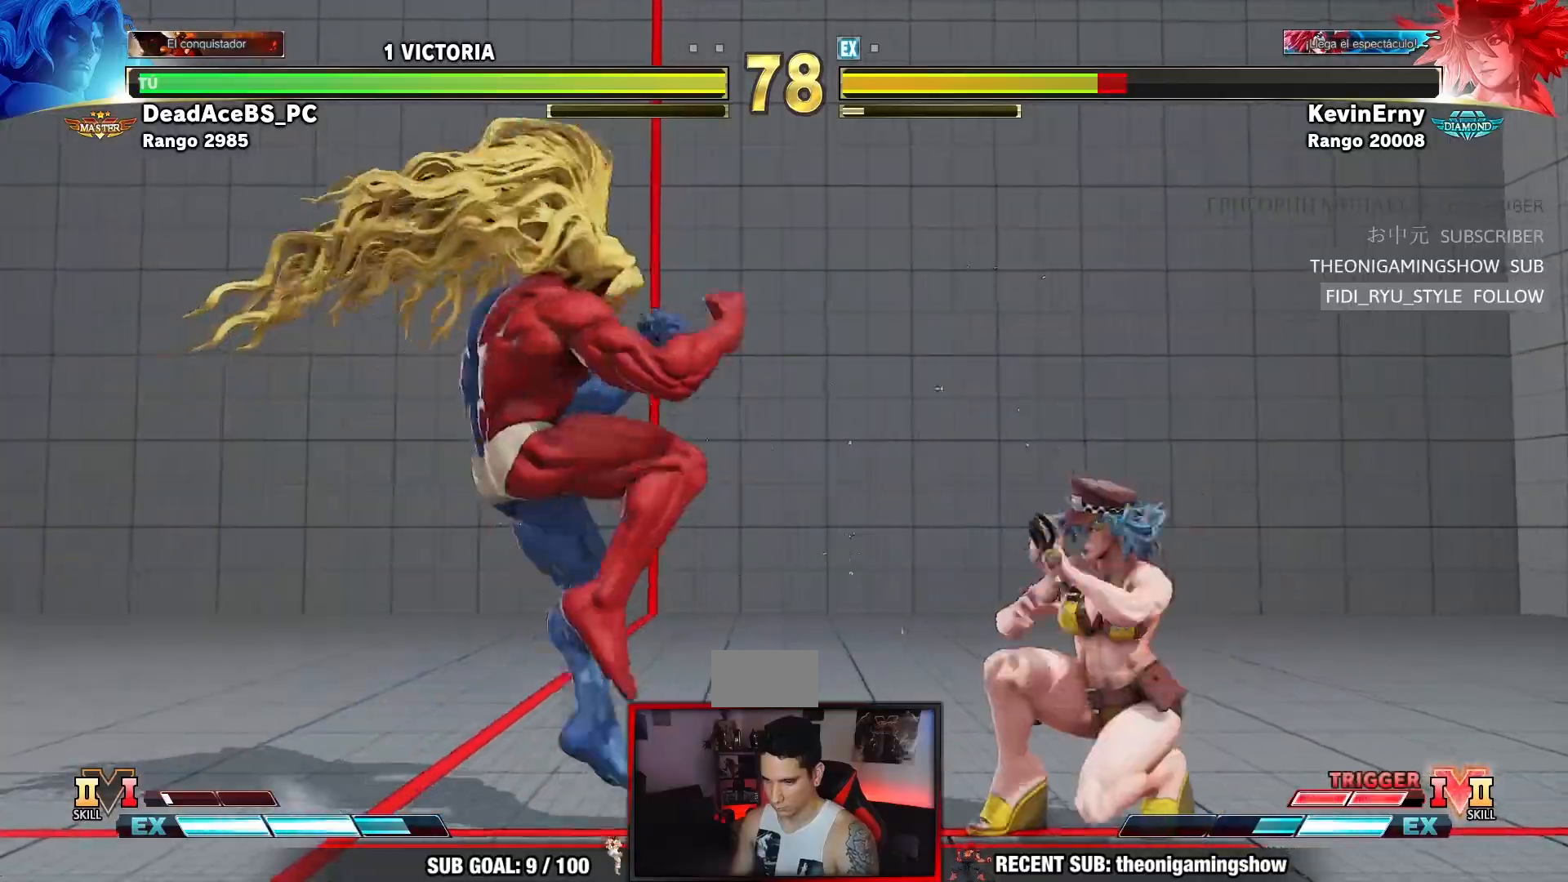
{"dt_ms": 500, "buttons": [], "left_stick": "center", "events": [[33, "left_stick", "center"]]}
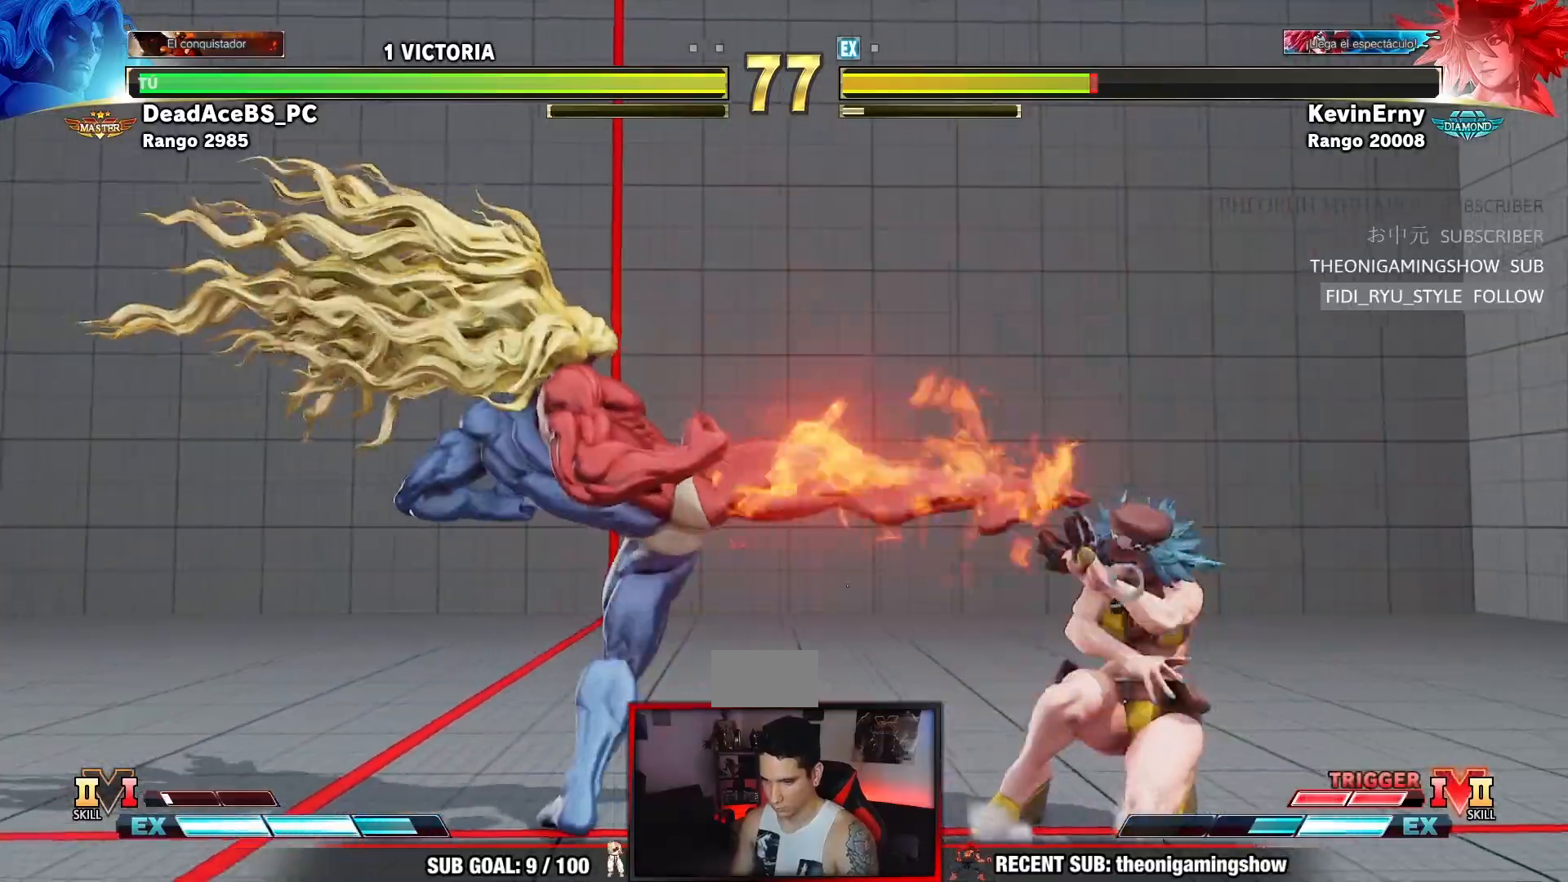
{"dt_ms": 500, "buttons": [], "left_stick": "down-left"}
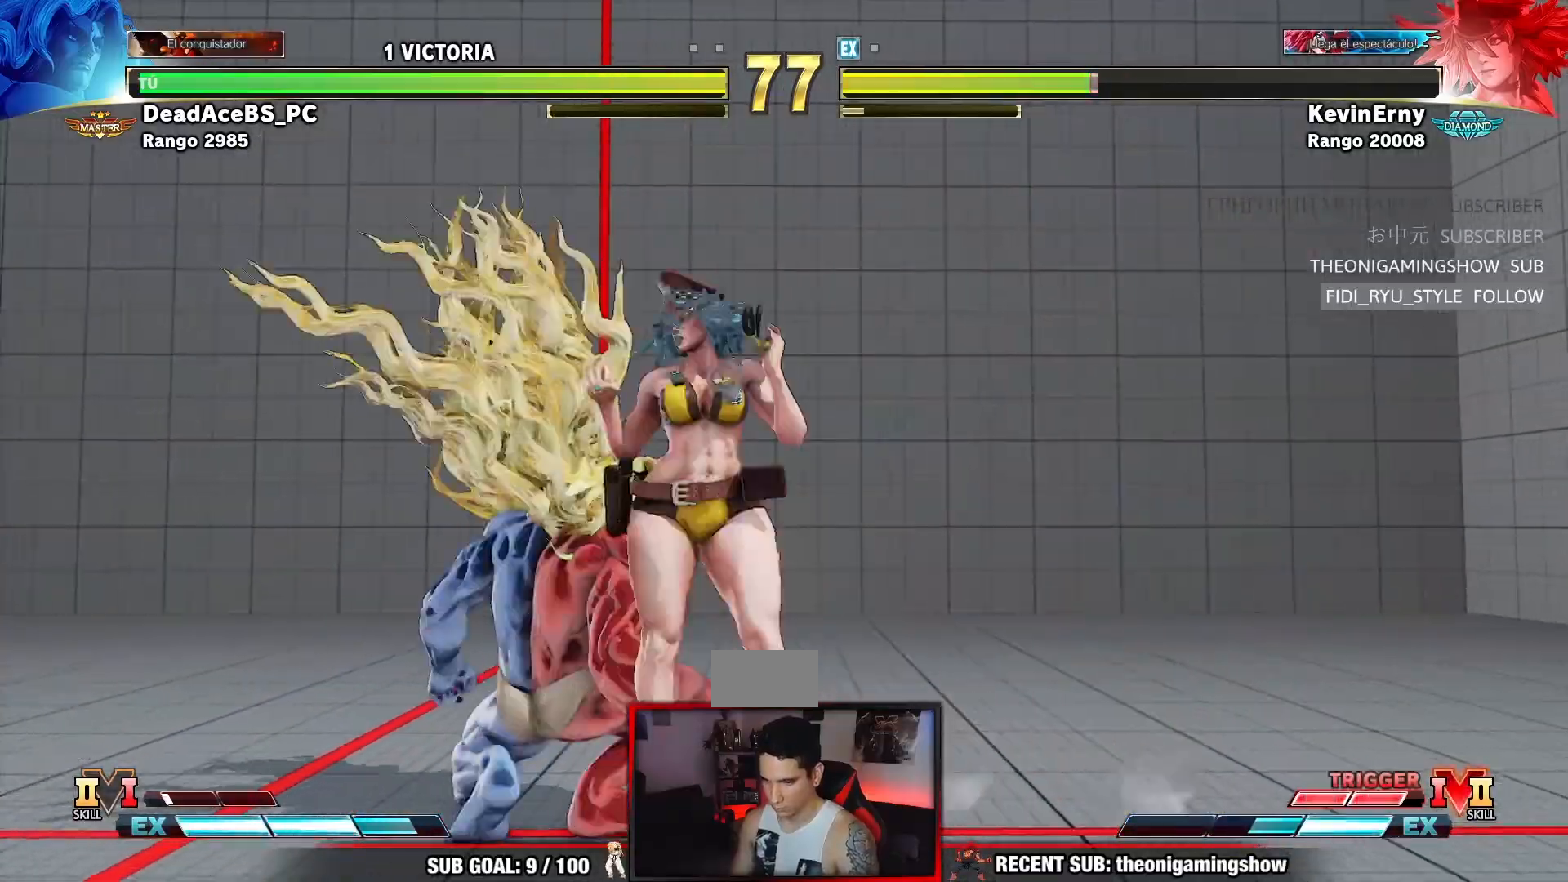
{"dt_ms": 500, "buttons": [], "left_stick": "down-left", "events": [[100, "SQUARE", "down"], [283, "SQUARE", "up"]]}
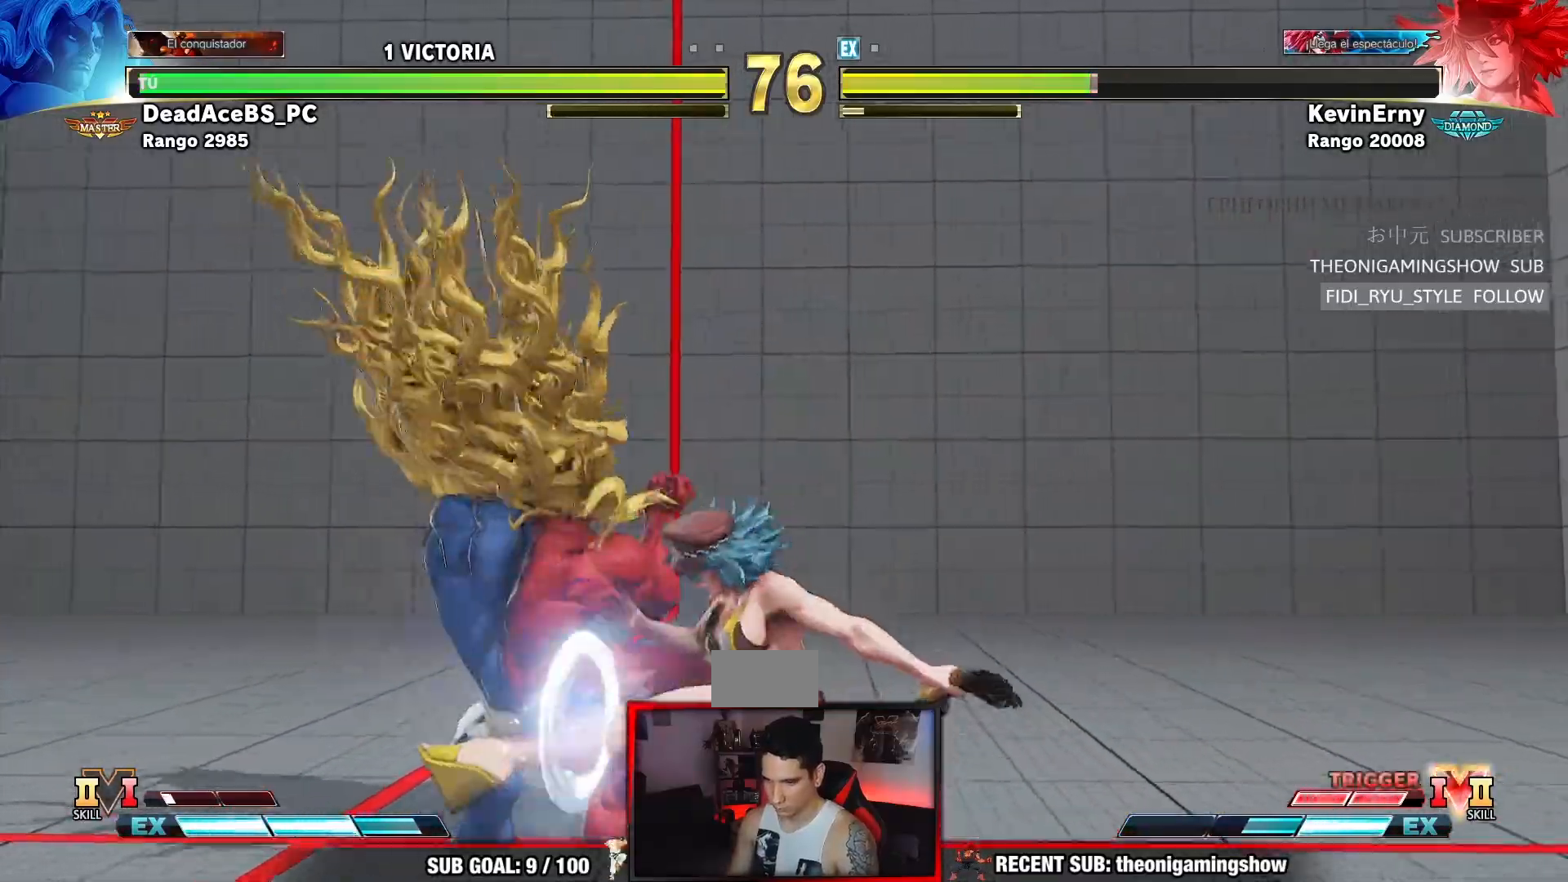
{"dt_ms": 500, "buttons": [], "left_stick": "down-left", "events": [[350, "SQUARE", "down"], [400, "SQUARE", "up"]]}
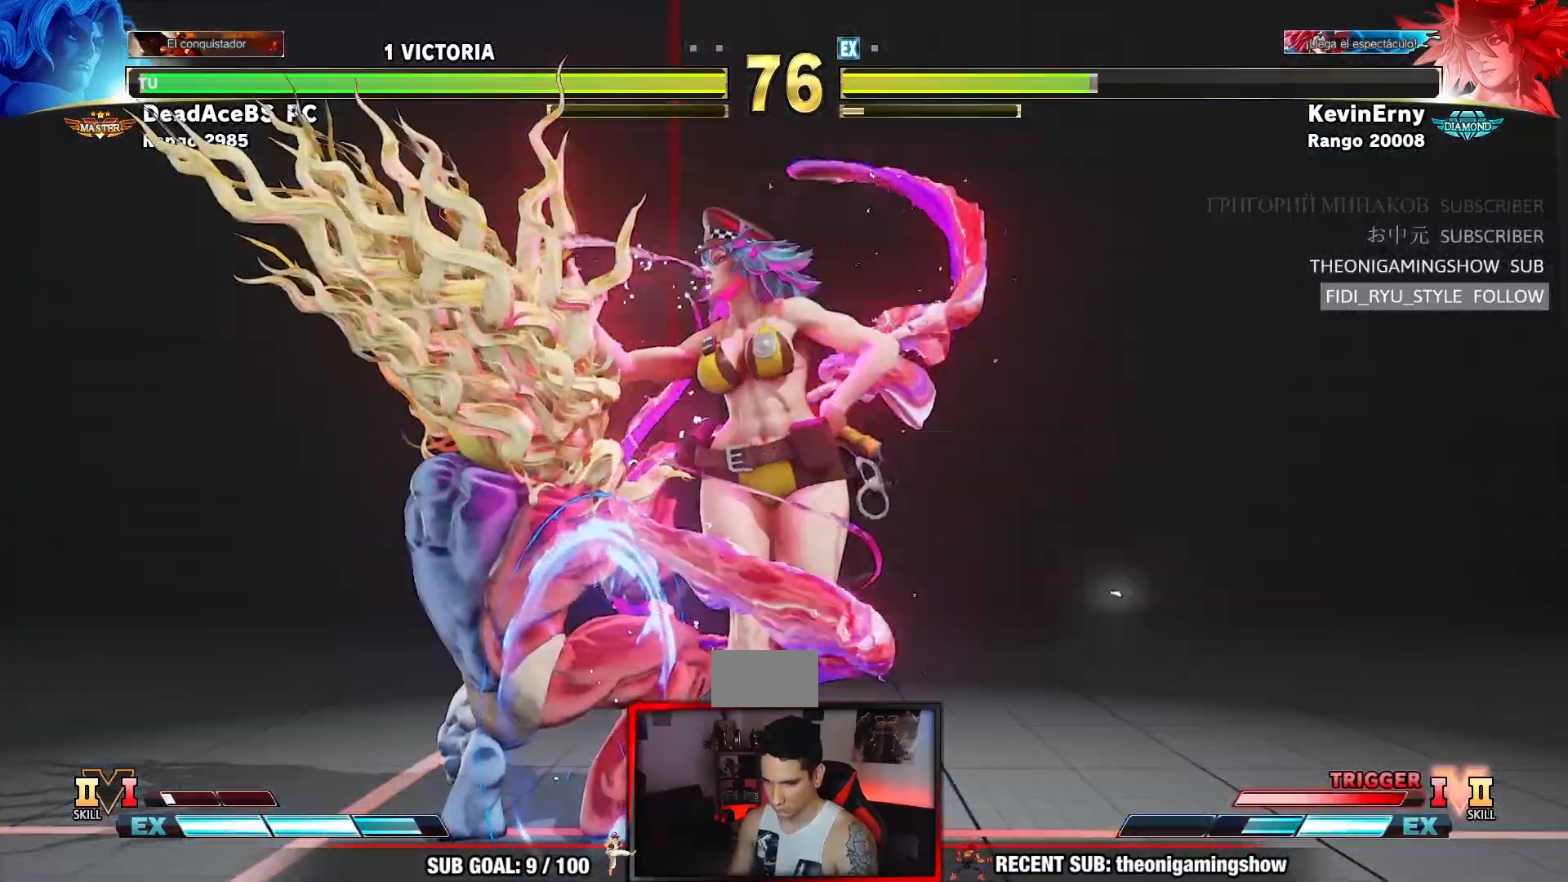
{"dt_ms": 500, "buttons": [], "left_stick": "down-left", "events": []}
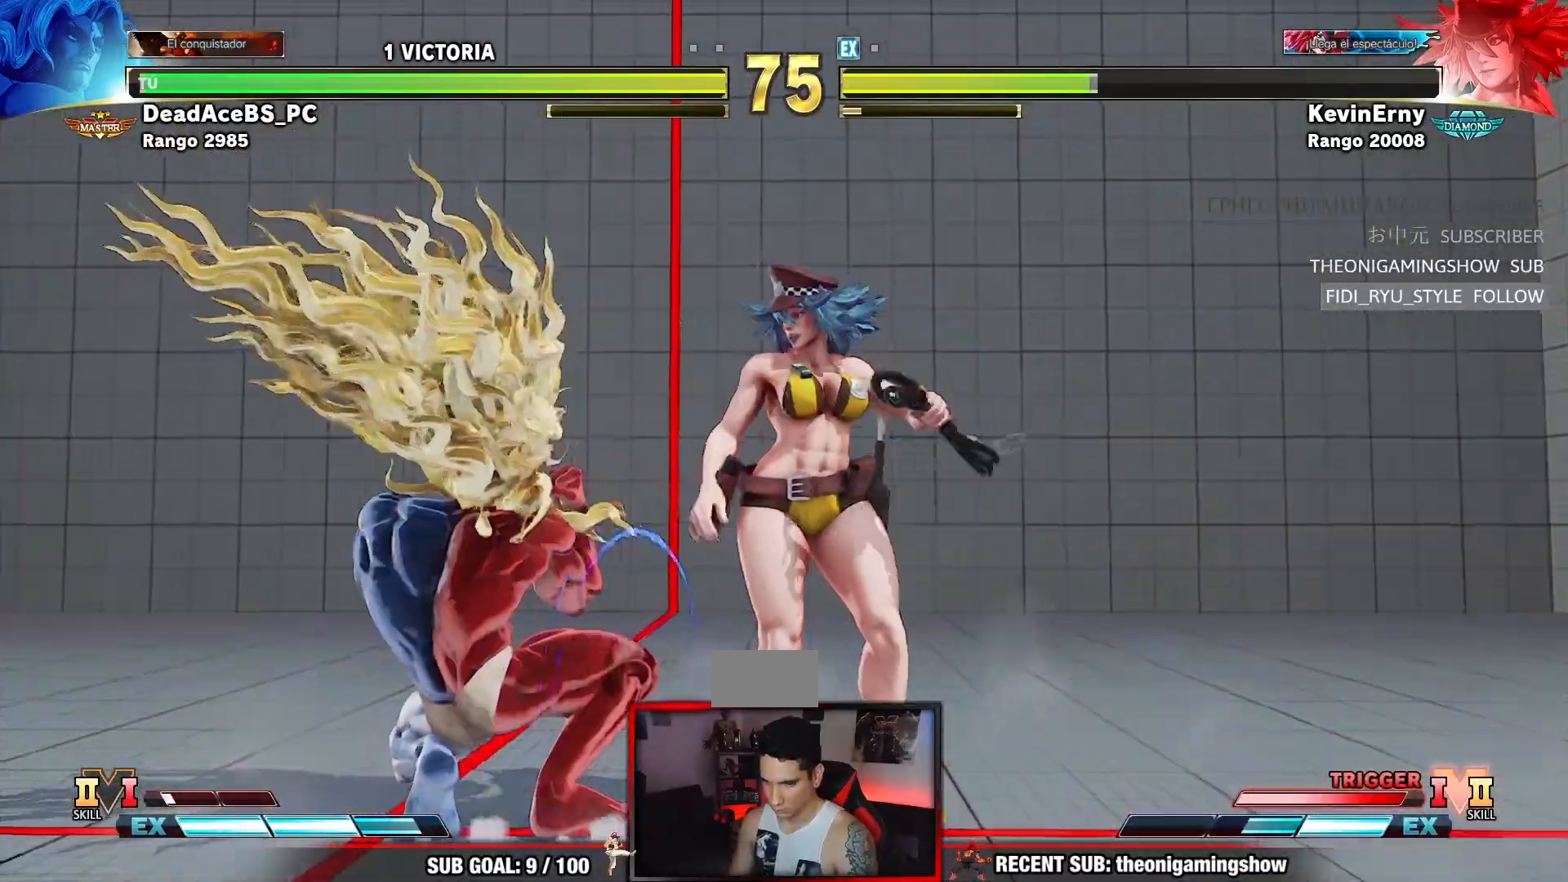
{"dt_ms": 500, "buttons": [], "left_stick": "down-left", "events": [[200, "SQUARE", "down"], [367, "SQUARE", "up"]]}
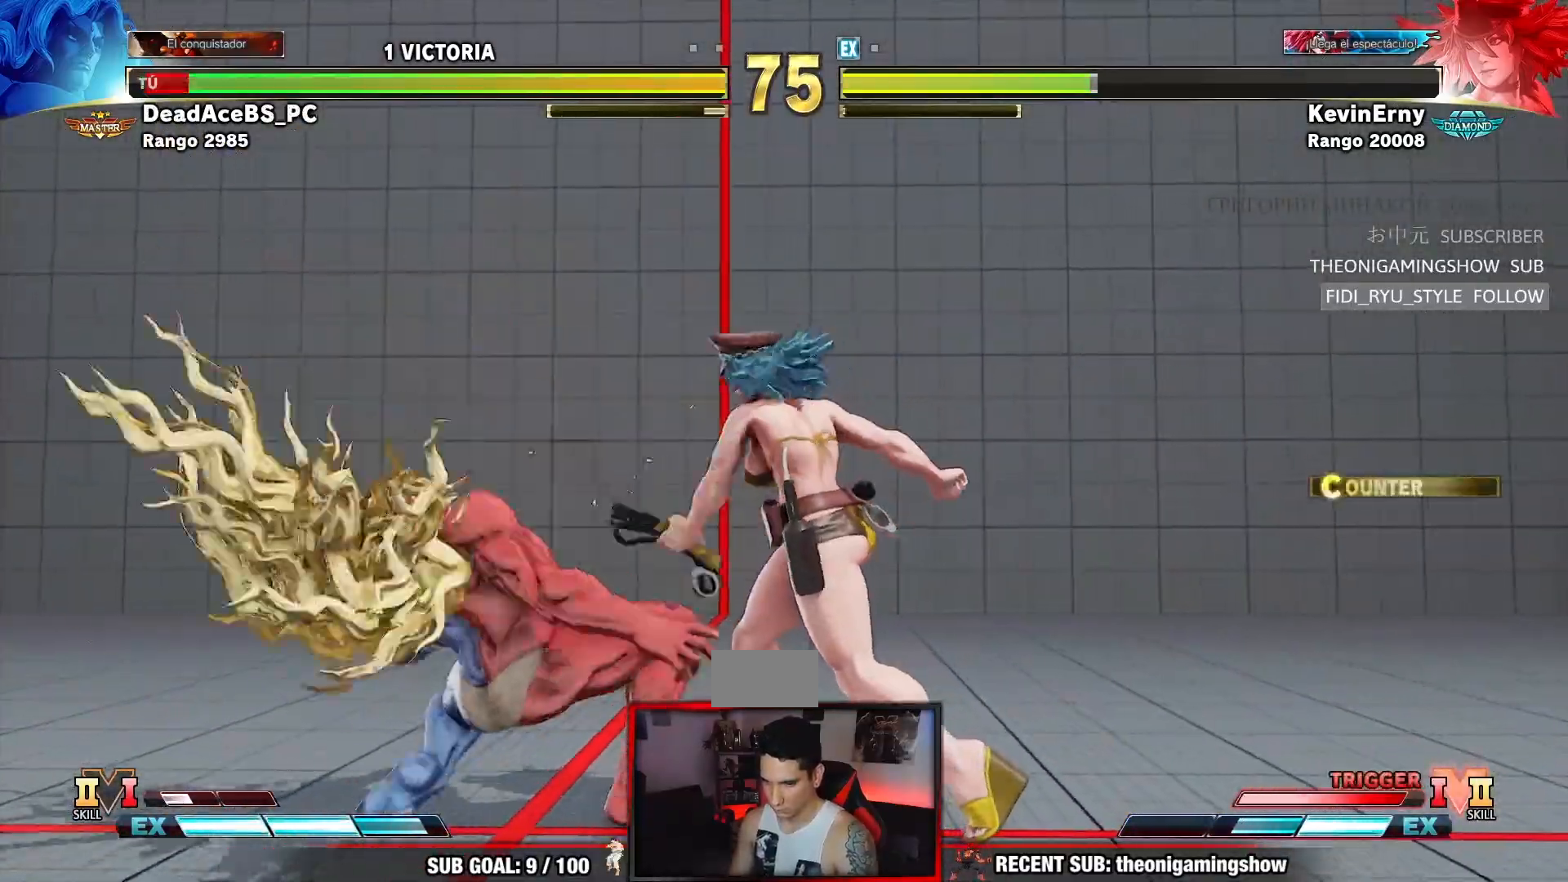
{"dt_ms": 500, "buttons": [], "left_stick": "down-left", "events": []}
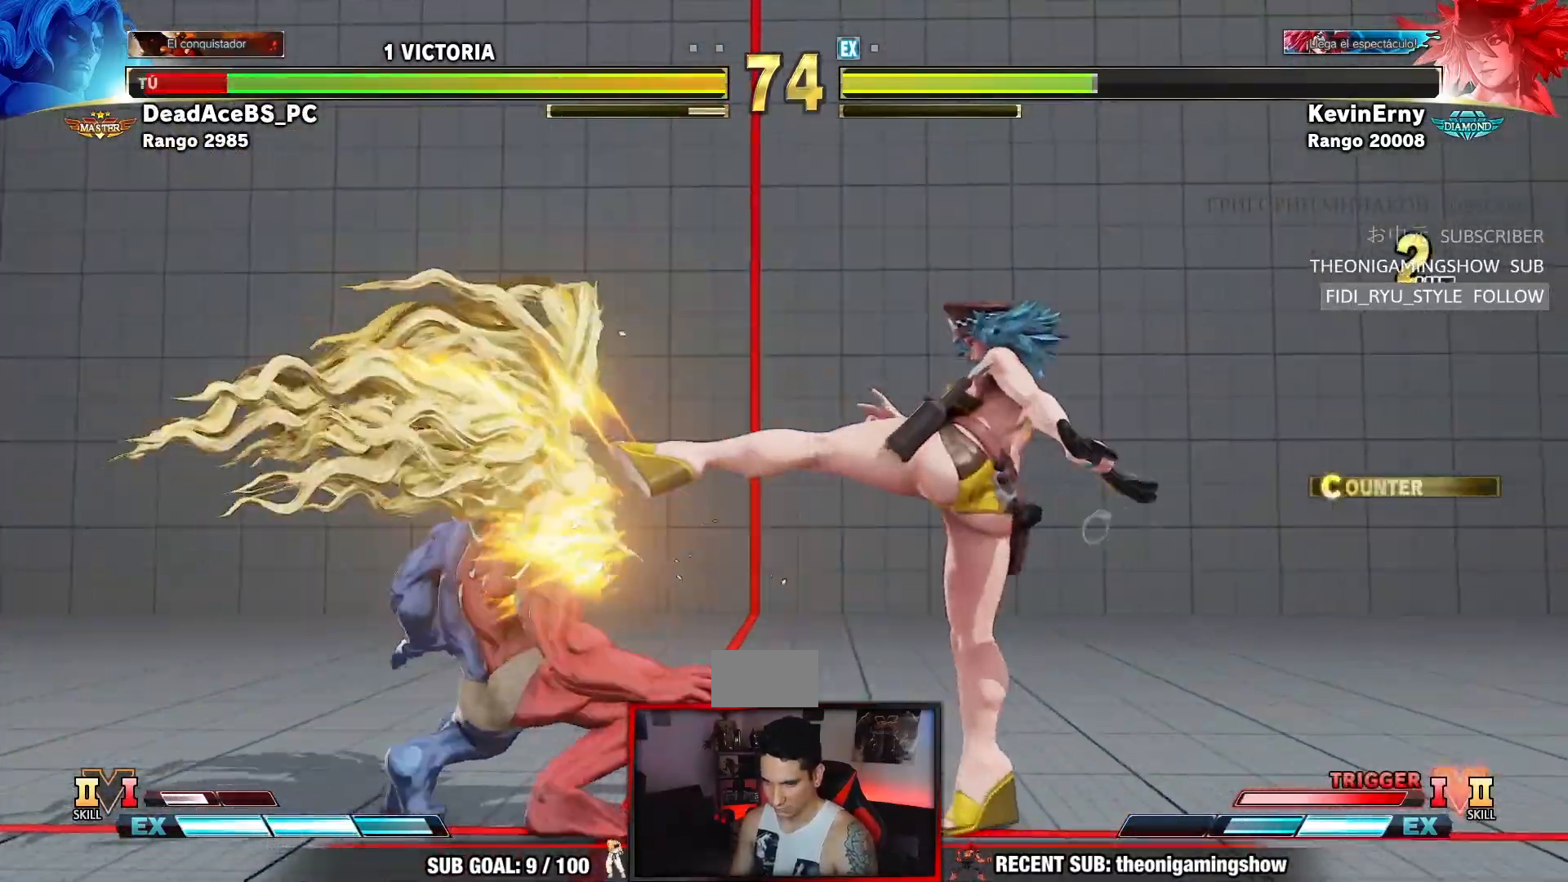
{"dt_ms": 500, "buttons": [], "left_stick": "up-left", "events": [[283, "left_stick", "up-left"]]}
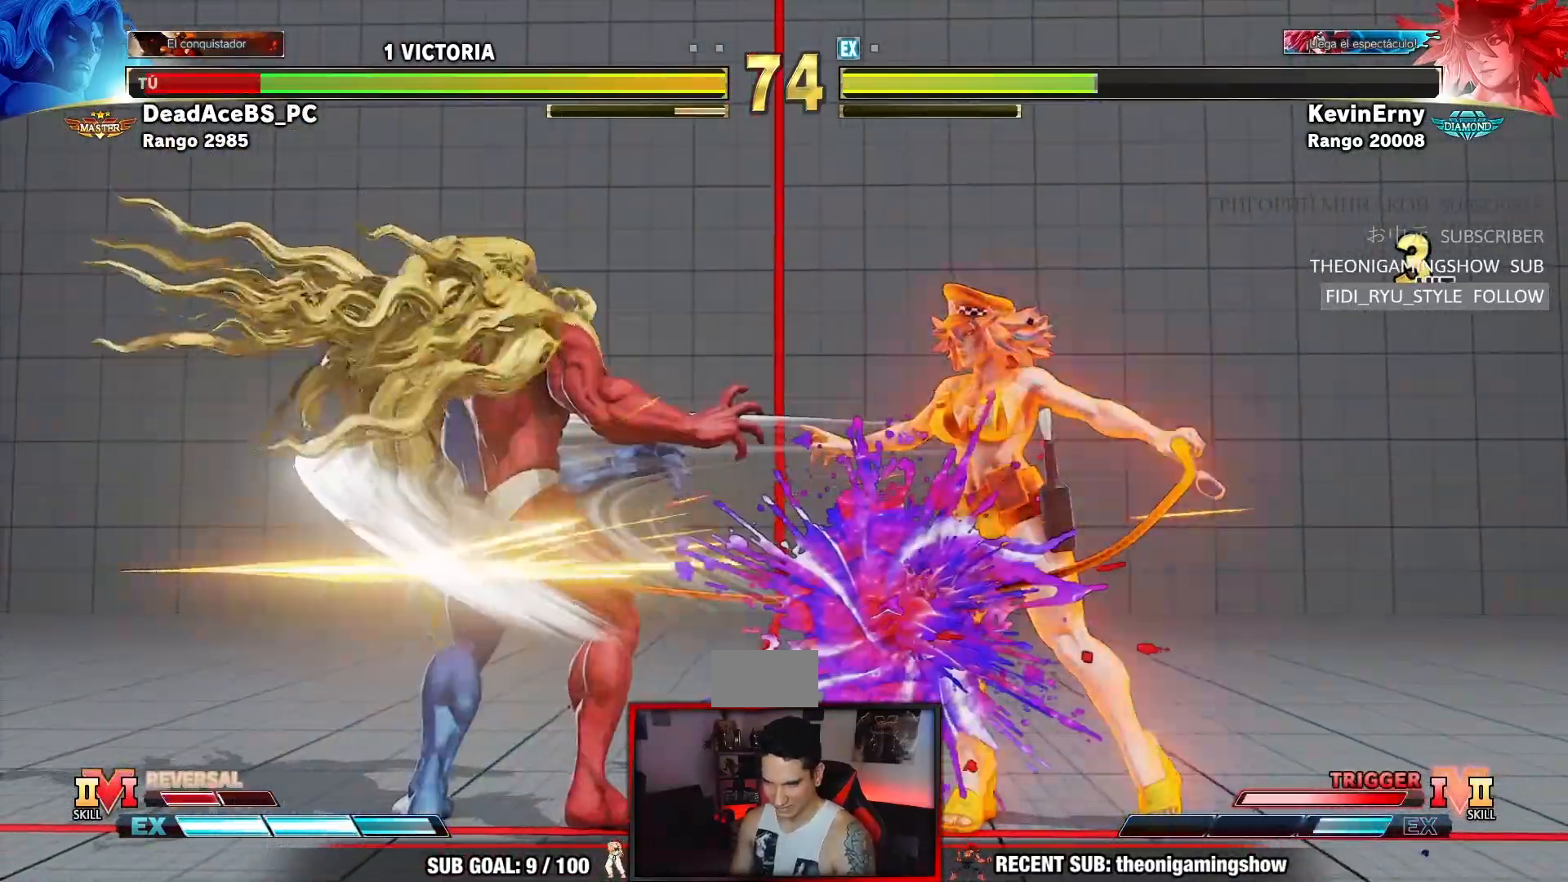
{"dt_ms": 500, "buttons": [], "left_stick": "left", "events": [[200, "left_stick", "left"]]}
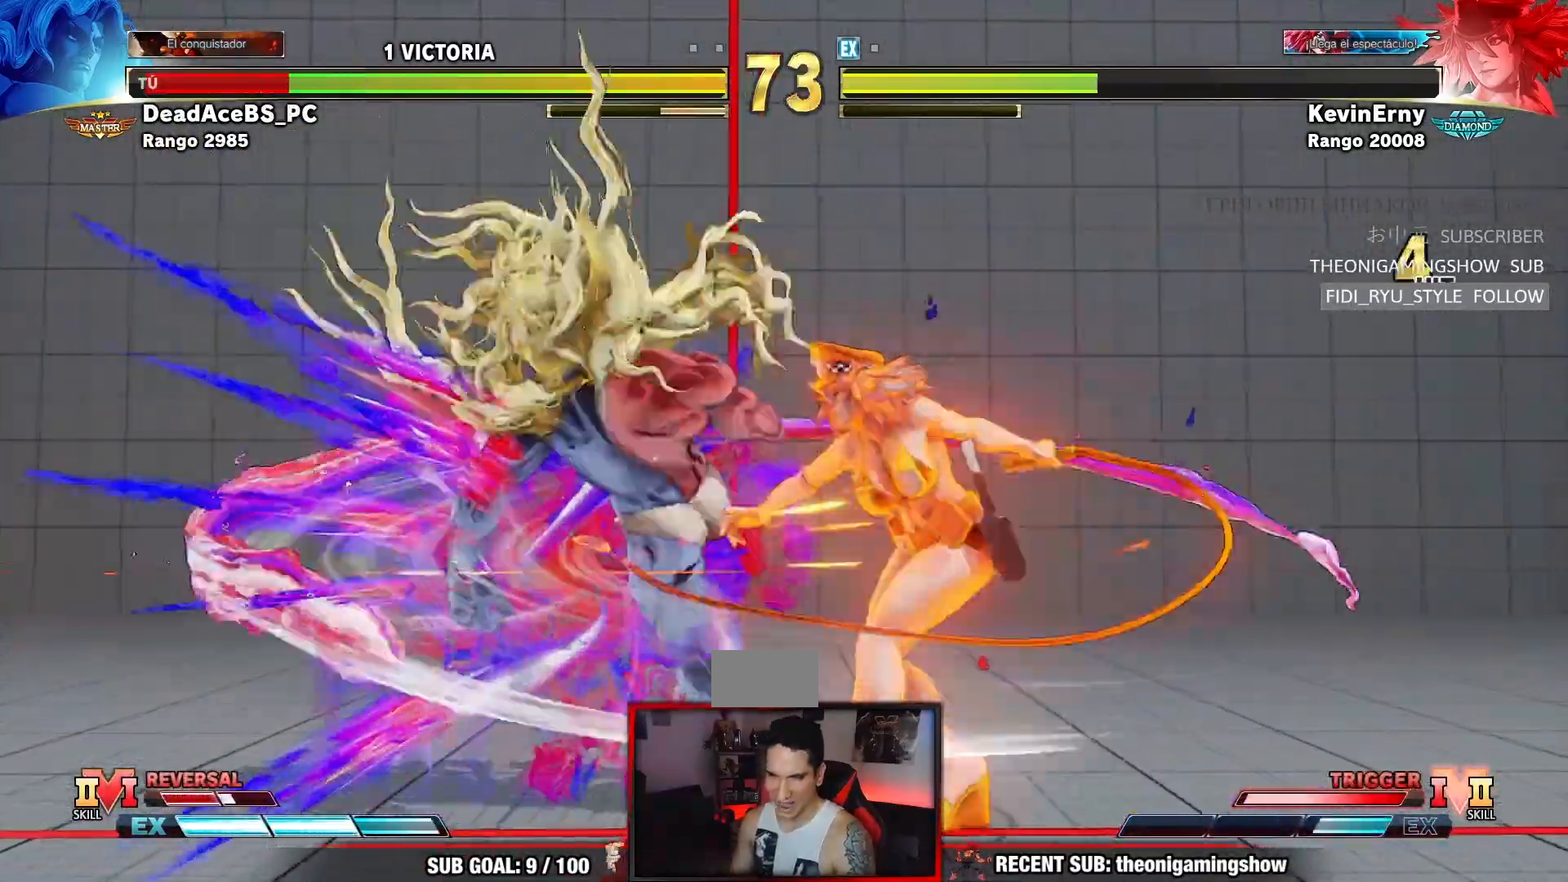
{"dt_ms": 500, "buttons": [], "left_stick": "left"}